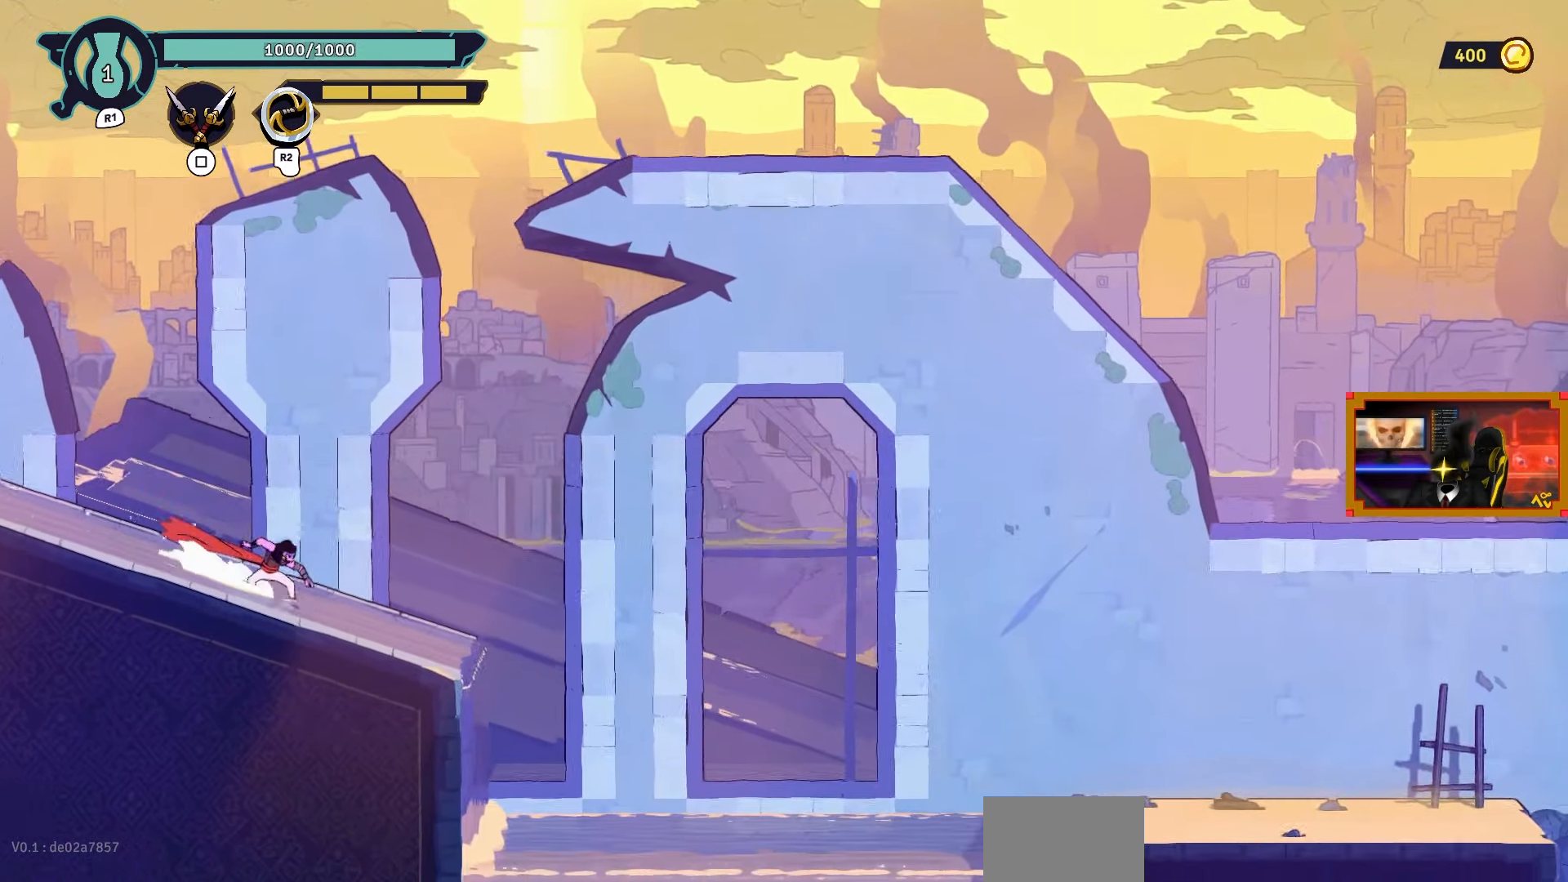
Gameplay with a controller (PlayStation layout); each line is a JSON object with the inputs held at the frame after it. "events" lists button and stick changes between this image and that frame as [ms after this image, input, new state], when the widget could be followed in between.
{"buttons": [], "left_stick": "up-right", "right_stick": "center", "events": [[200, "CROSS", "down"], [200, "left_stick", "up-right"], [450, "CROSS", "up"]]}
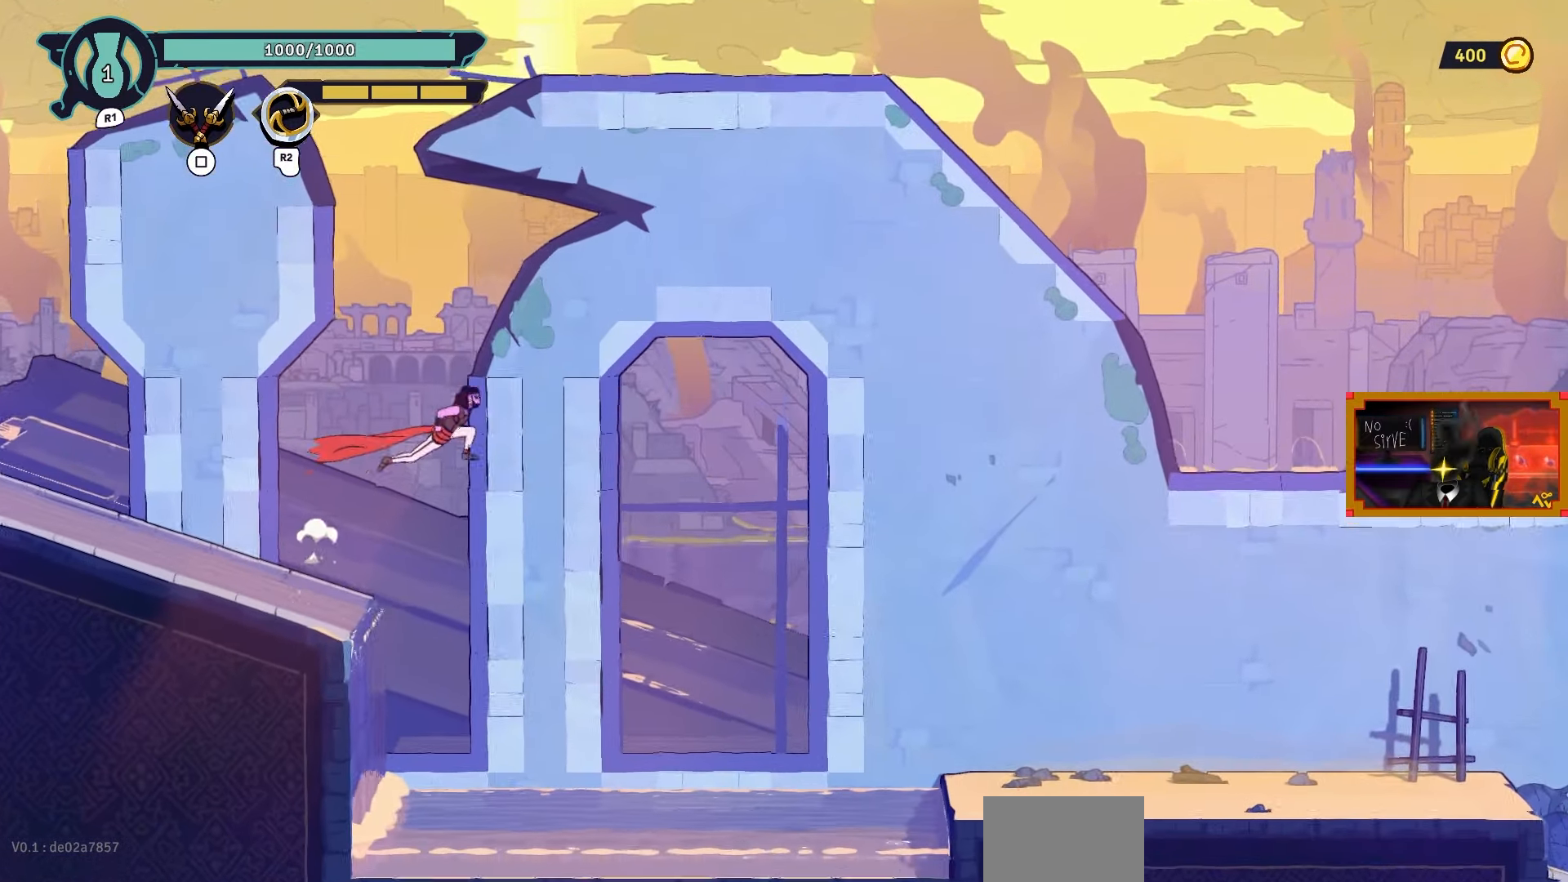
{"buttons": ["L2"], "left_stick": "up-right", "right_stick": "center", "events": [[117, "L2", "down"]]}
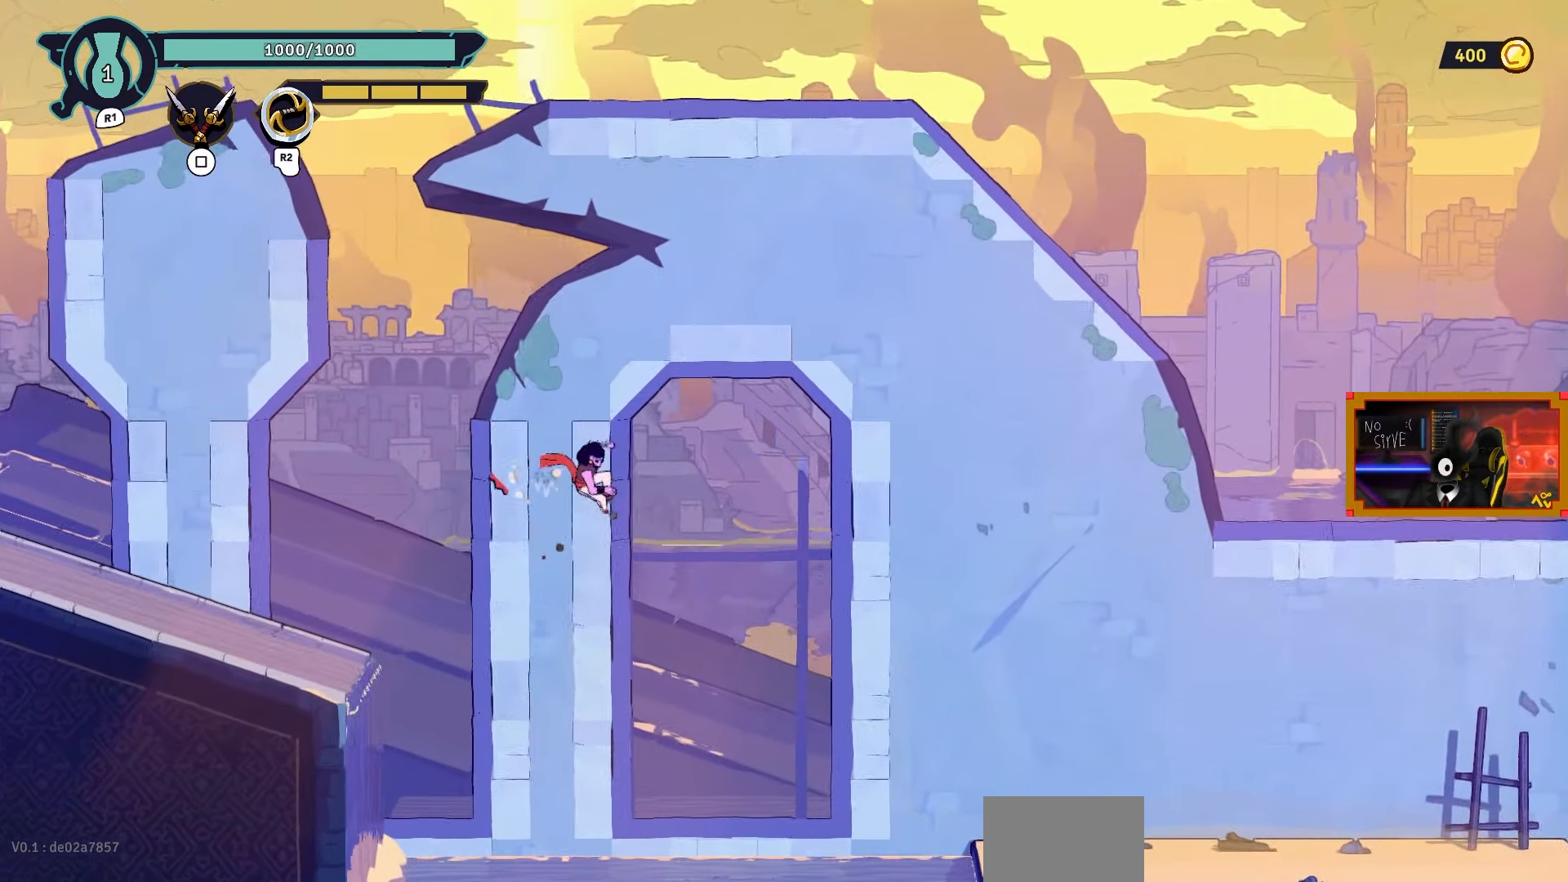
{"buttons": [], "left_stick": "up-right", "right_stick": "center", "events": [[83, "CROSS", "down"], [267, "L2", "up"], [283, "CROSS", "up"]]}
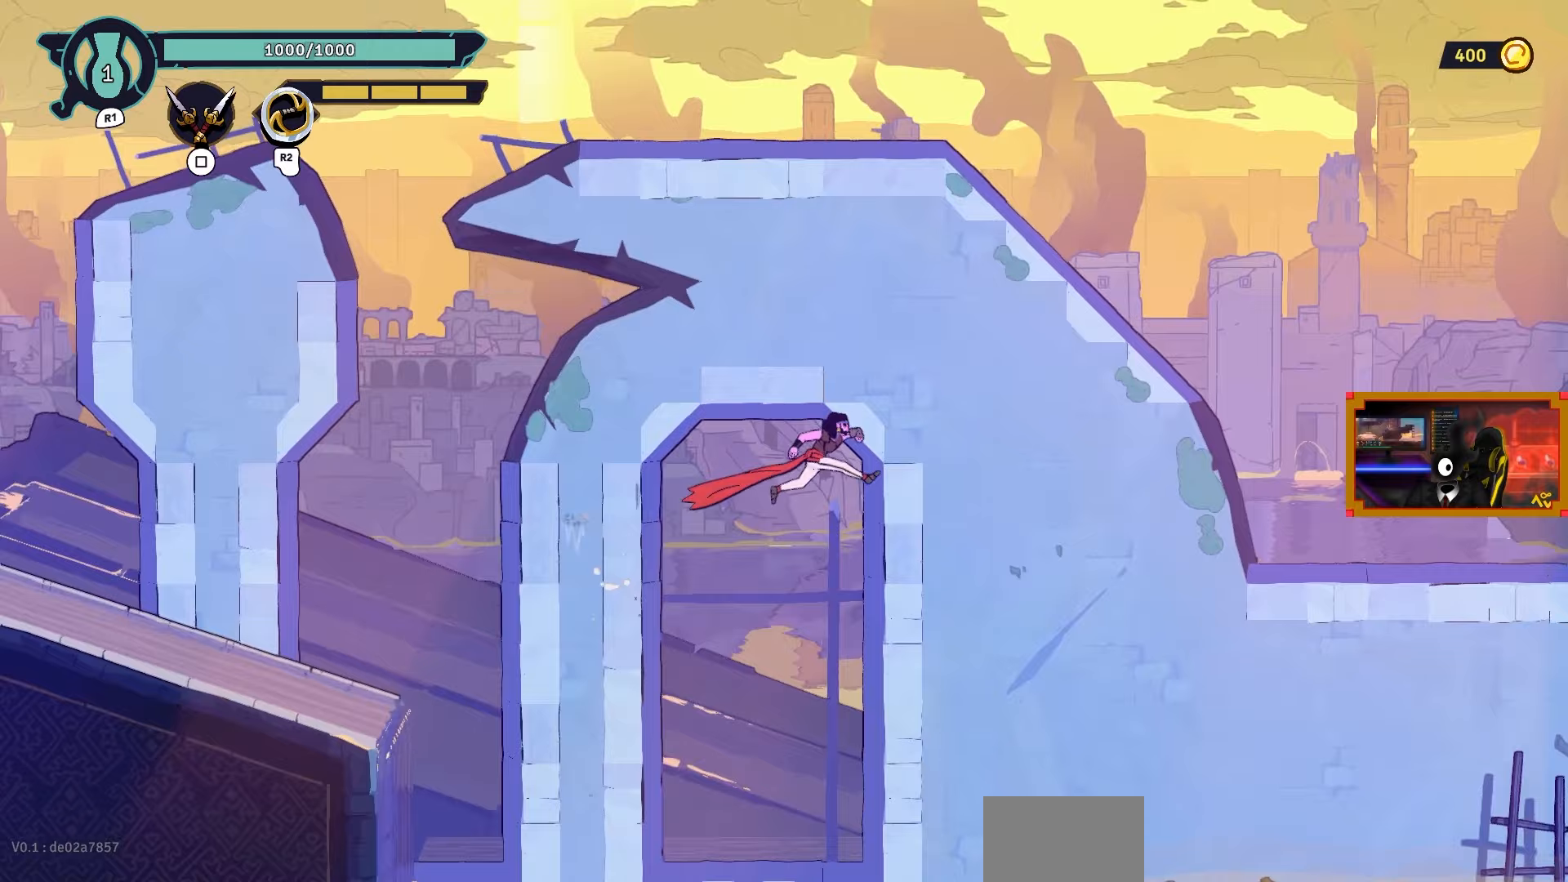
{"buttons": [], "left_stick": "center", "right_stick": "center", "events": [[33, "CIRCLE", "down"], [167, "CIRCLE", "up"], [317, "left_stick", "right"], [417, "left_stick", "center"]]}
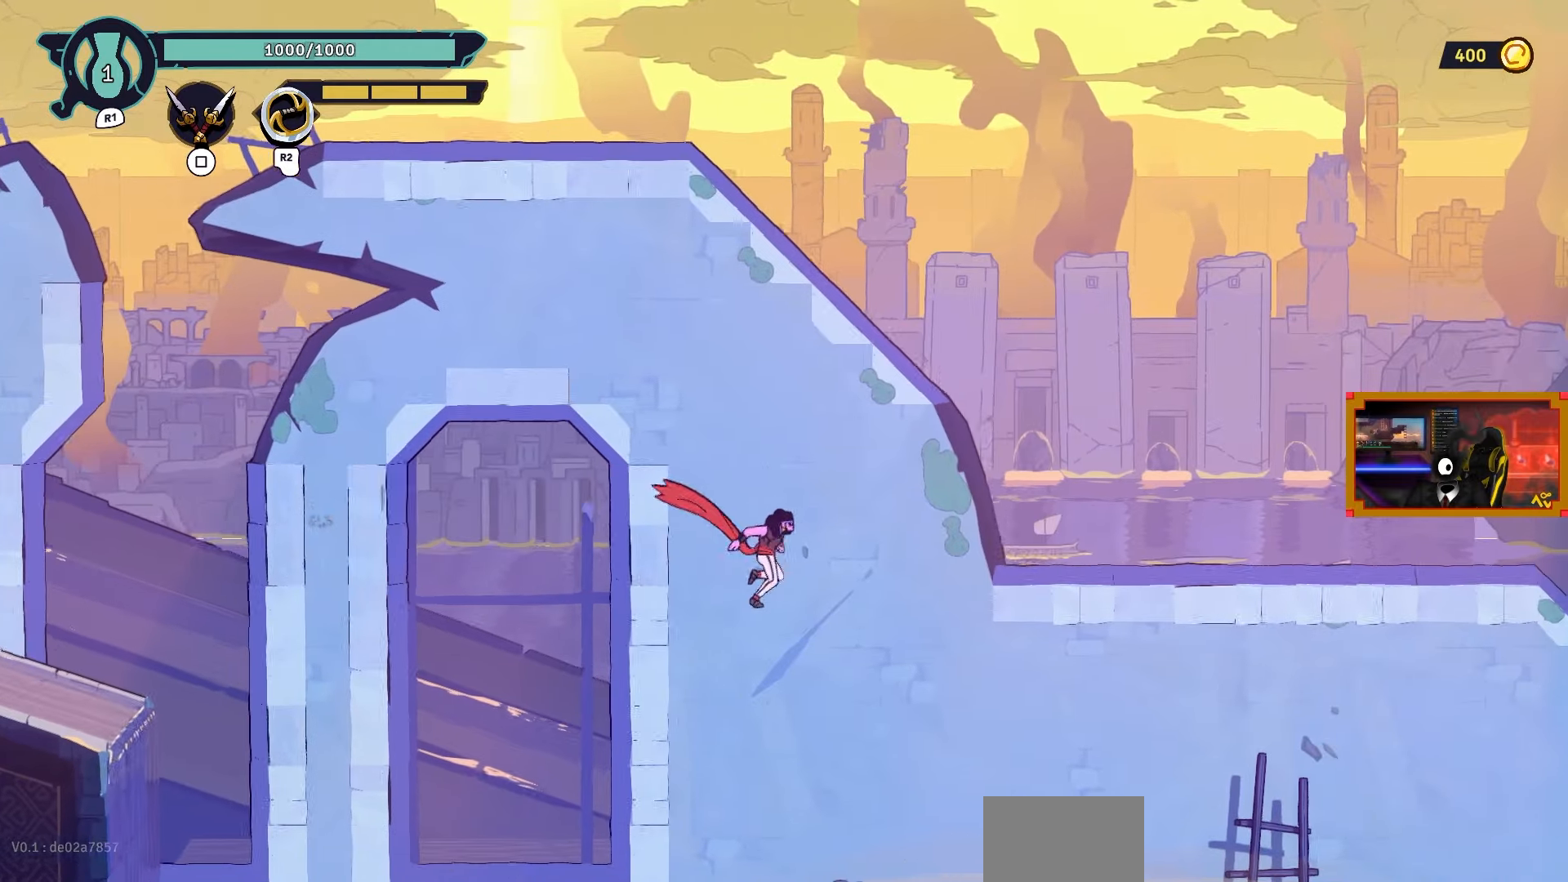
{"buttons": ["DPAD_RIGHT"], "left_stick": "center", "right_stick": "center", "events": [[300, "DPAD_RIGHT", "down"]]}
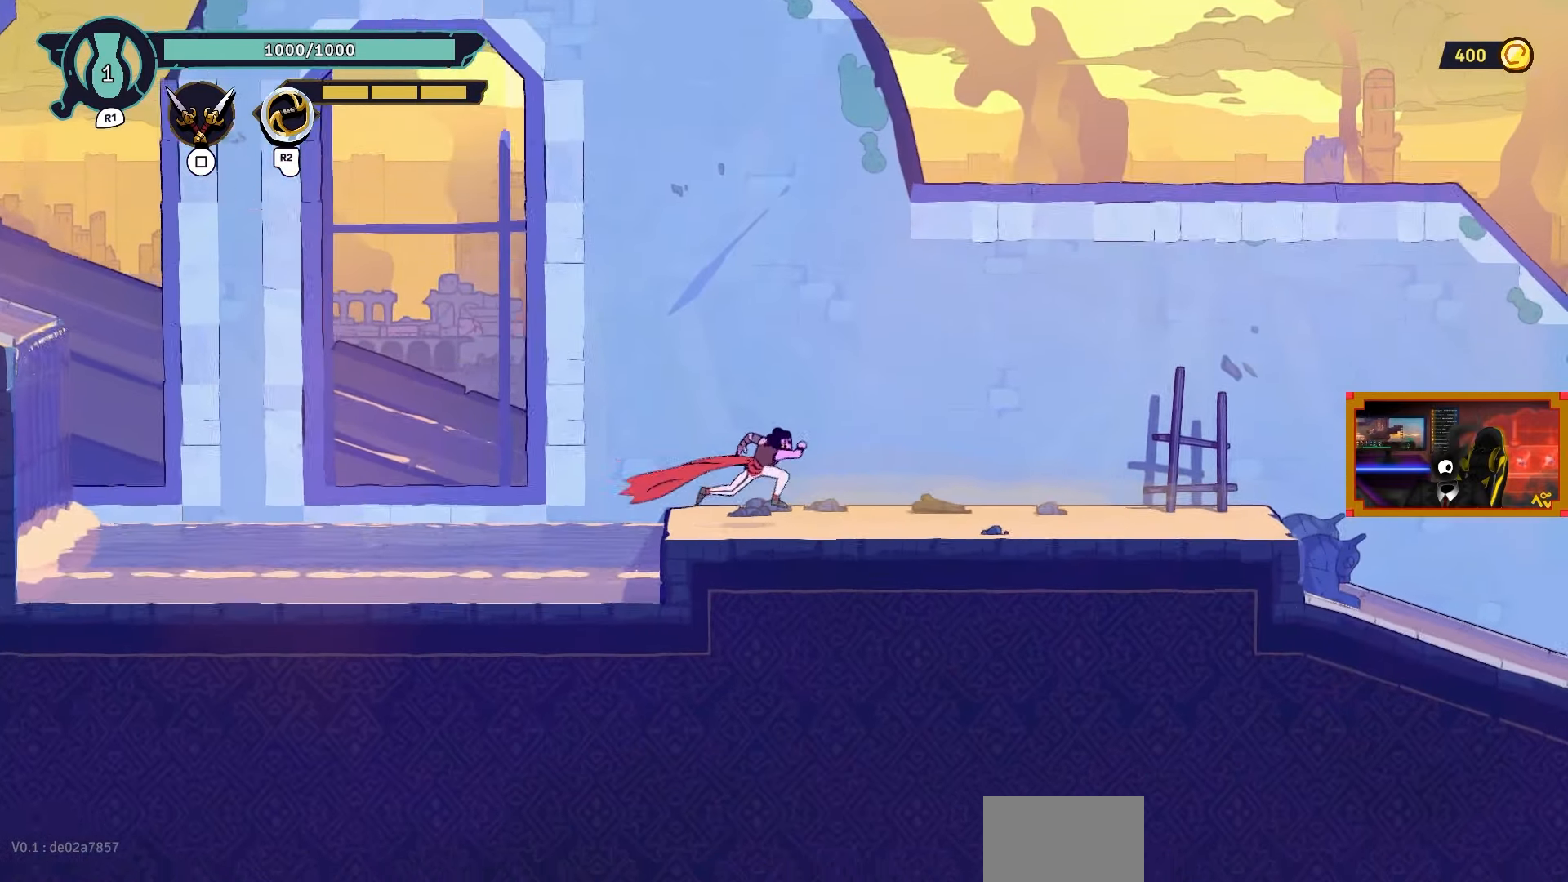
{"buttons": [], "left_stick": "up-right", "right_stick": "center", "events": [[150, "DPAD_RIGHT", "up"], [317, "left_stick", "up-right"]]}
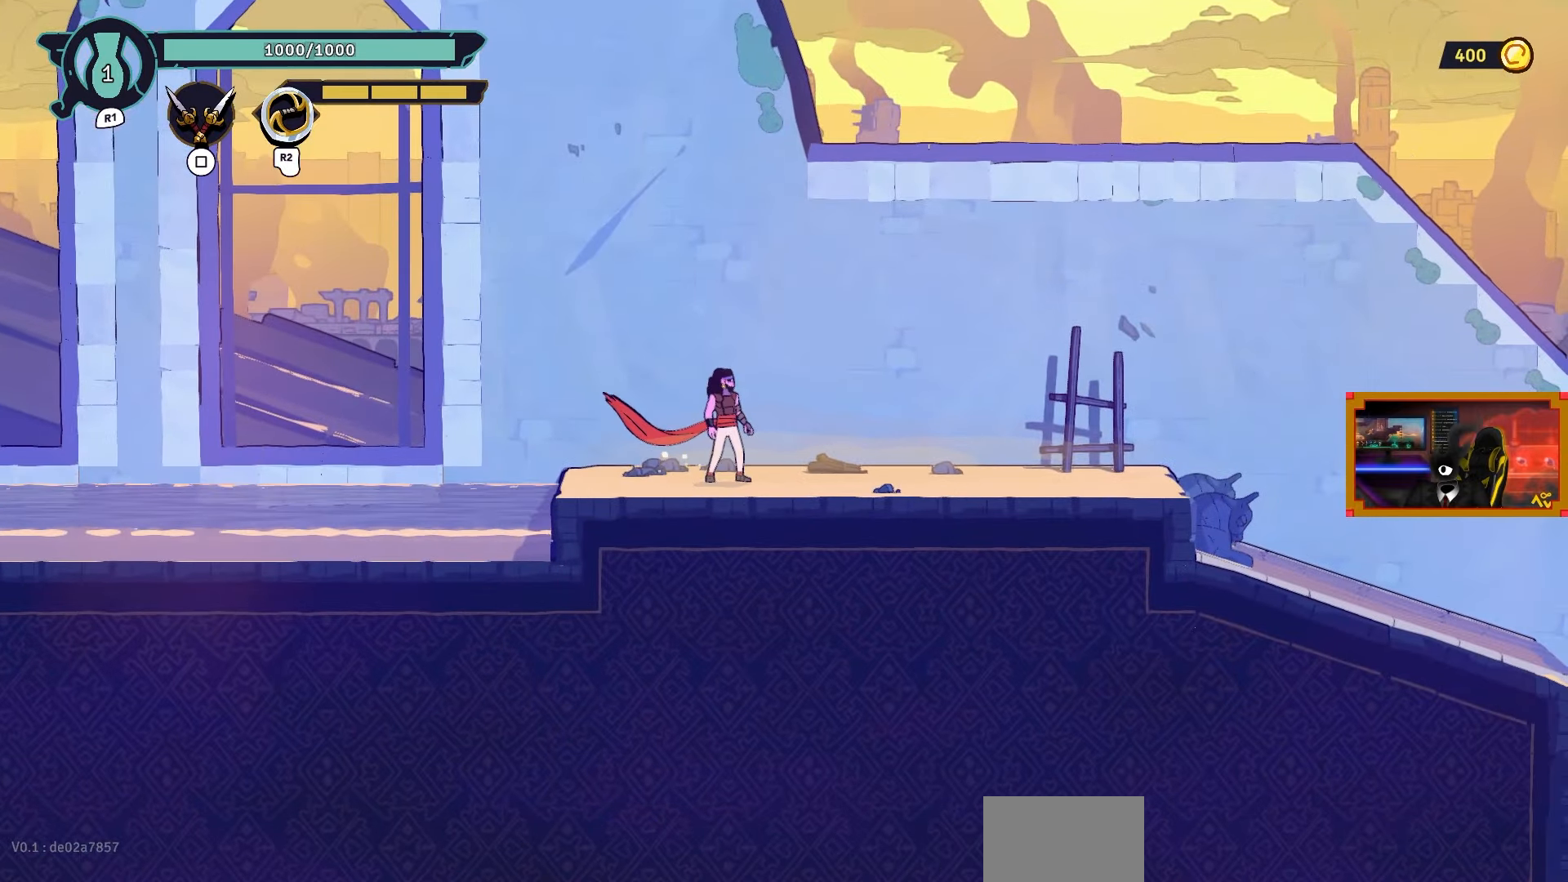
{"buttons": ["DPAD_RIGHT"], "left_stick": "center", "right_stick": "center", "events": [[67, "left_stick", "up-left"], [217, "left_stick", "center"], [400, "DPAD_RIGHT", "down"]]}
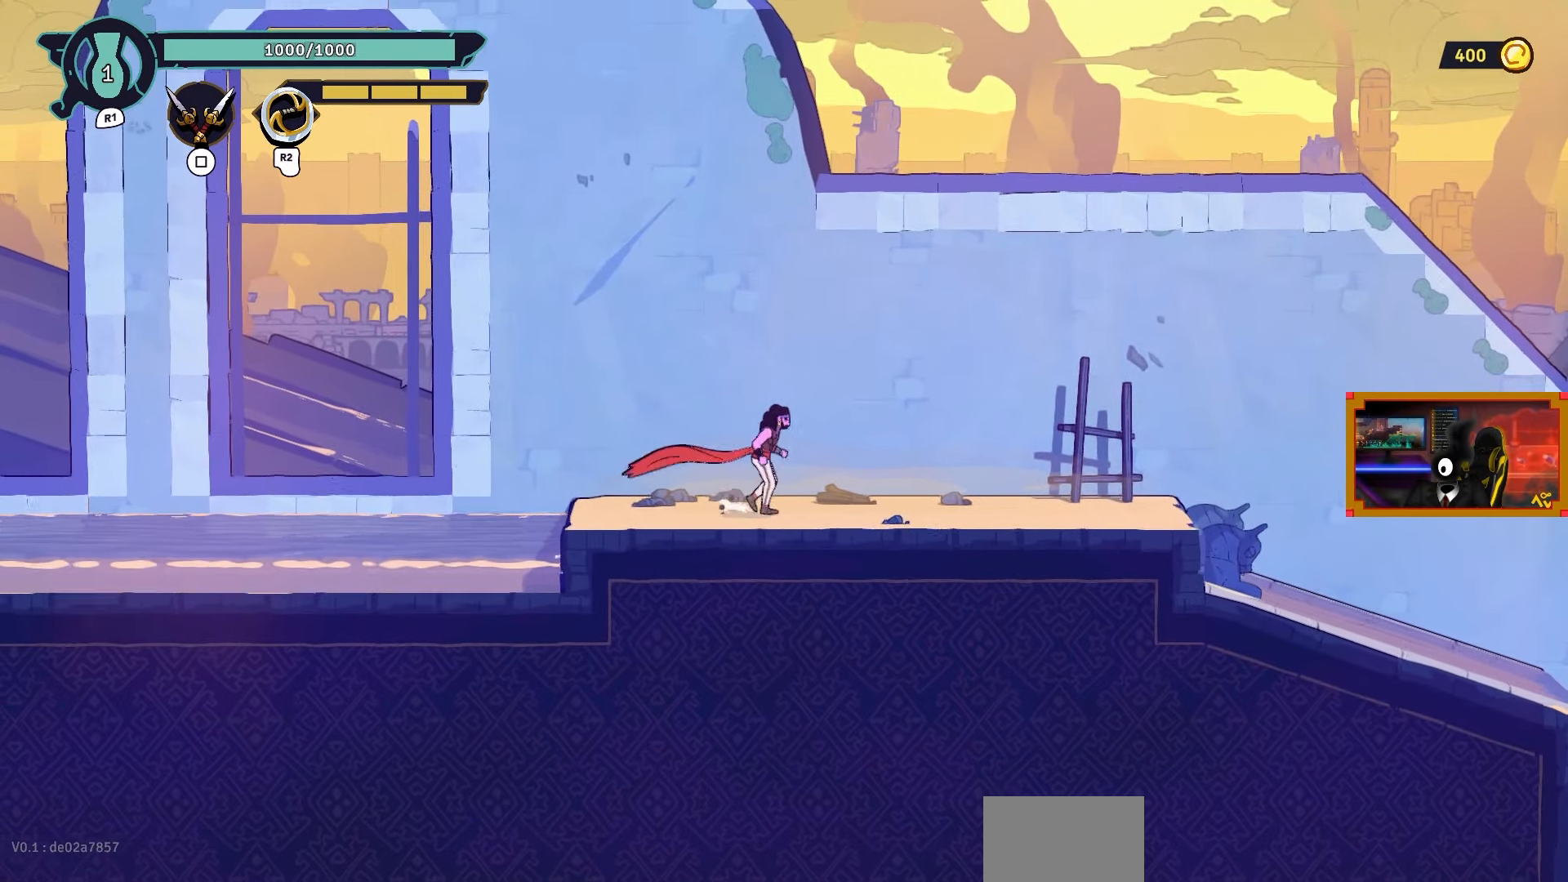
{"buttons": [], "left_stick": "center", "right_stick": "center", "events": [[500, "DPAD_RIGHT", "up"]]}
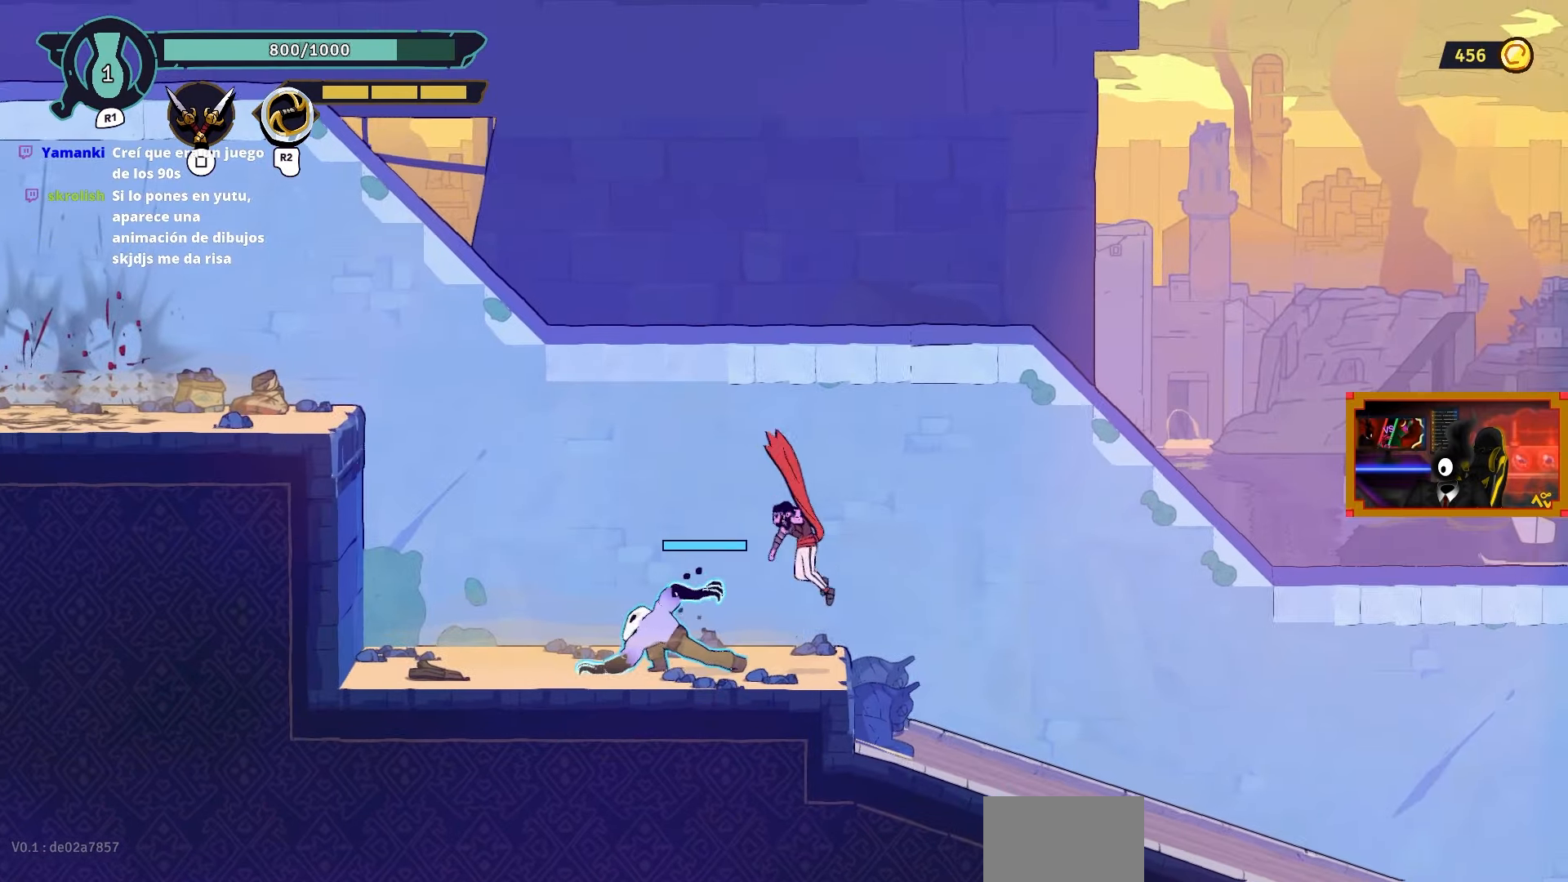
{"buttons": ["DPAD_LEFT"], "left_stick": "center", "right_stick": "center", "events": [[50, "DPAD_LEFT", "down"], [50, "SQUARE", "down"], [133, "SQUARE", "up"], [233, "SQUARE", "down"], [333, "SQUARE", "up"], [383, "SQUARE", "down"], [483, "SQUARE", "up"]]}
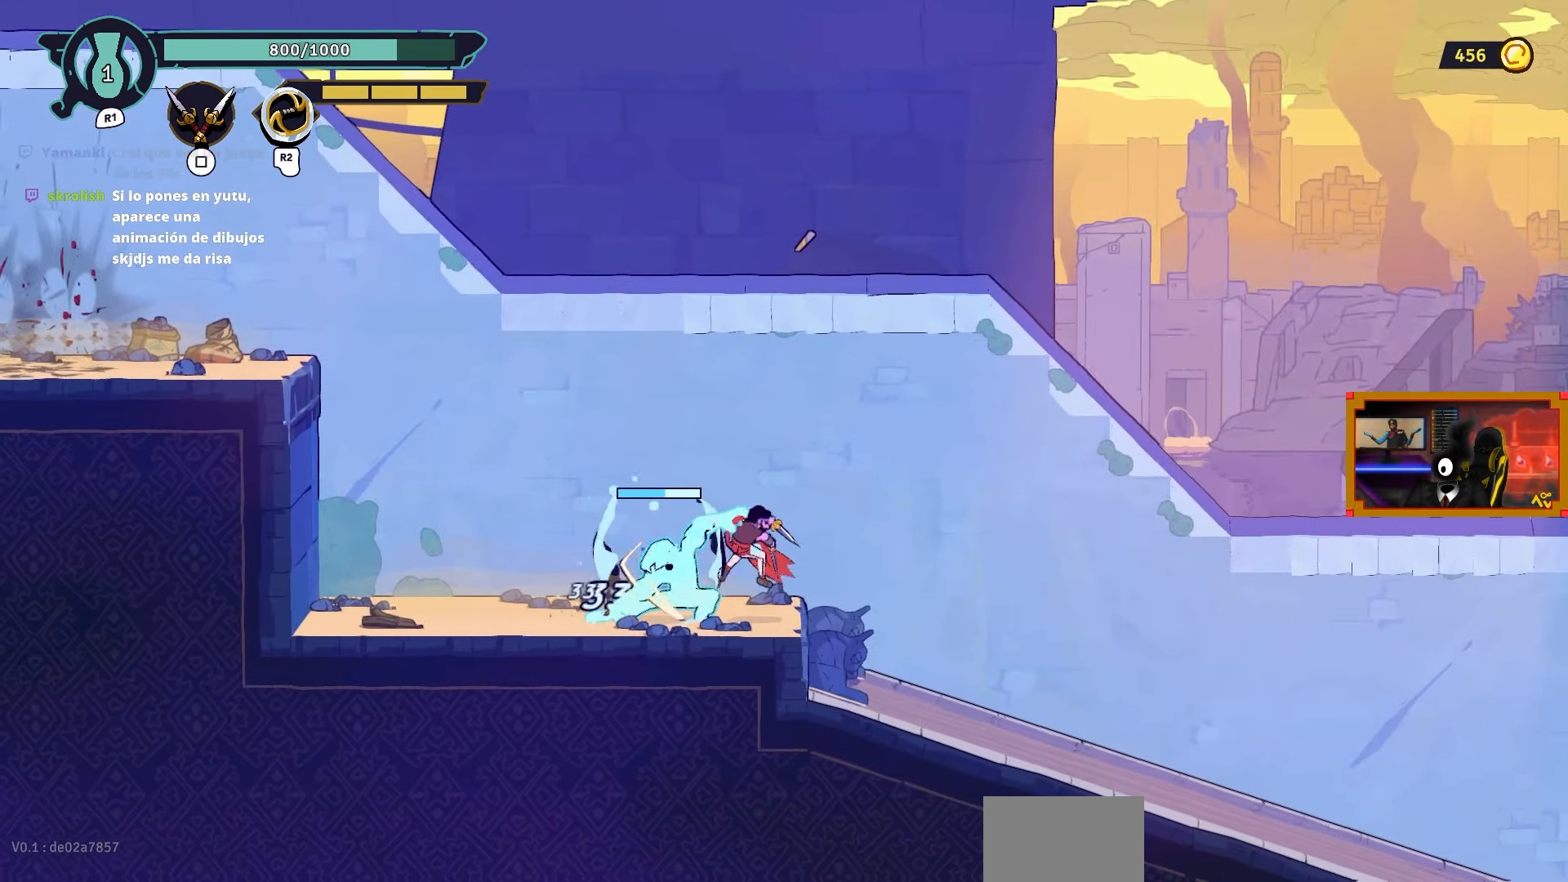
{"buttons": [], "left_stick": "center", "right_stick": "center", "events": [[50, "DPAD_LEFT", "up"], [50, "SQUARE", "down"], [167, "SQUARE", "up"], [233, "SQUARE", "down"], [350, "SQUARE", "up"], [383, "SQUARE", "down"], [500, "SQUARE", "up"]]}
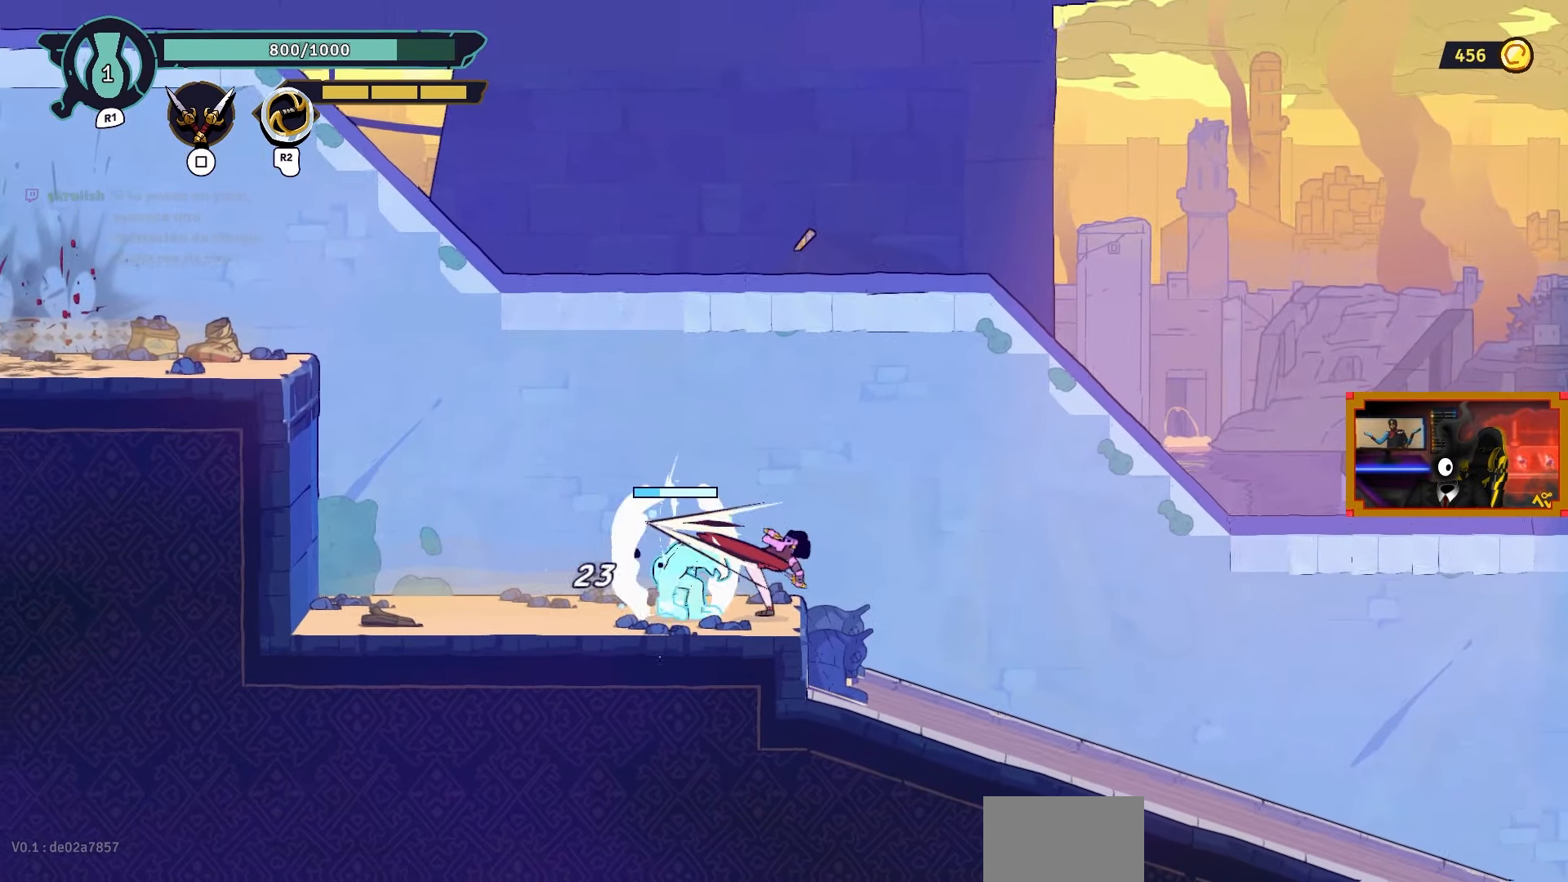
{"buttons": [], "left_stick": "center", "right_stick": "center", "events": [[67, "SQUARE", "down"], [183, "SQUARE", "up"], [250, "SQUARE", "down"], [383, "SQUARE", "up"]]}
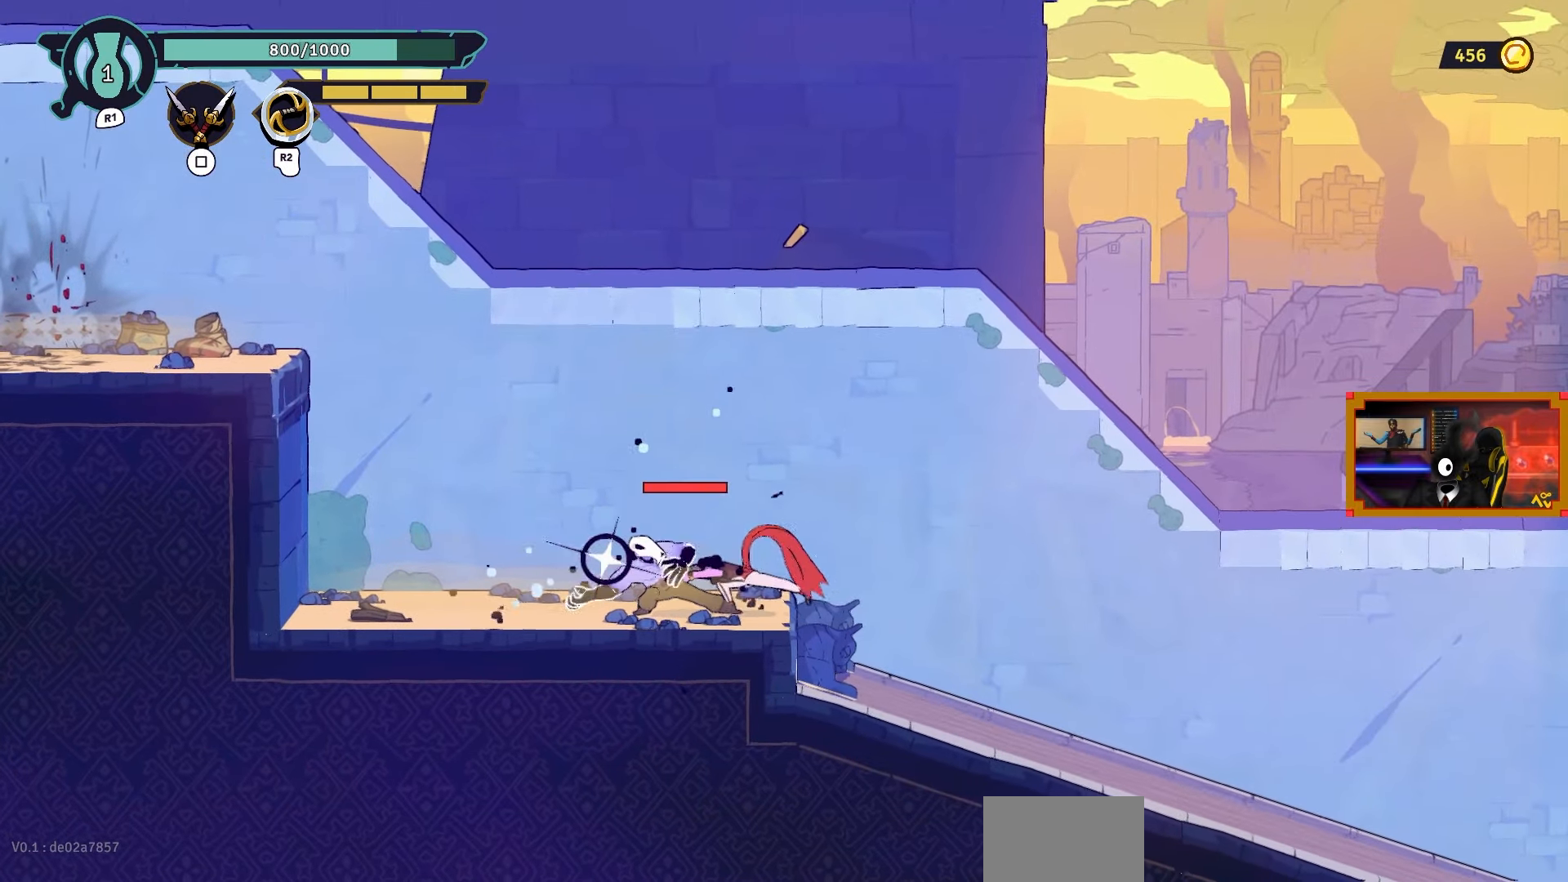
{"buttons": ["DPAD_LEFT"], "left_stick": "center", "right_stick": "center", "events": [[67, "DPAD_LEFT", "down"], [167, "CIRCLE", "down"], [250, "CIRCLE", "up"]]}
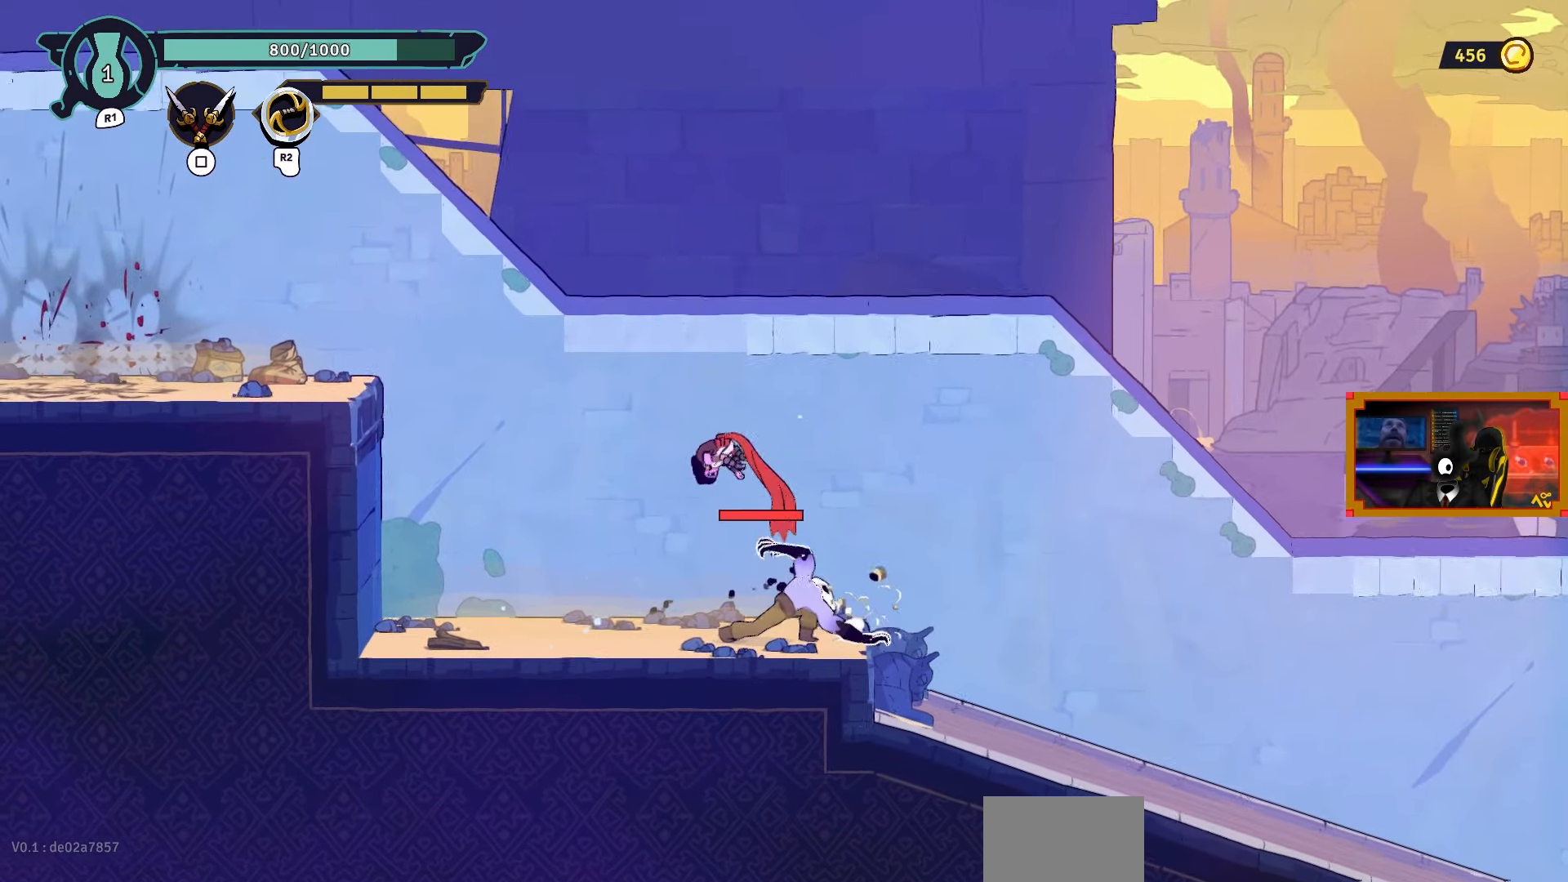
{"buttons": ["SQUARE", "DPAD_RIGHT"], "left_stick": "center", "right_stick": "center", "events": [[333, "DPAD_LEFT", "up"], [467, "DPAD_RIGHT", "down"], [467, "SQUARE", "down"]]}
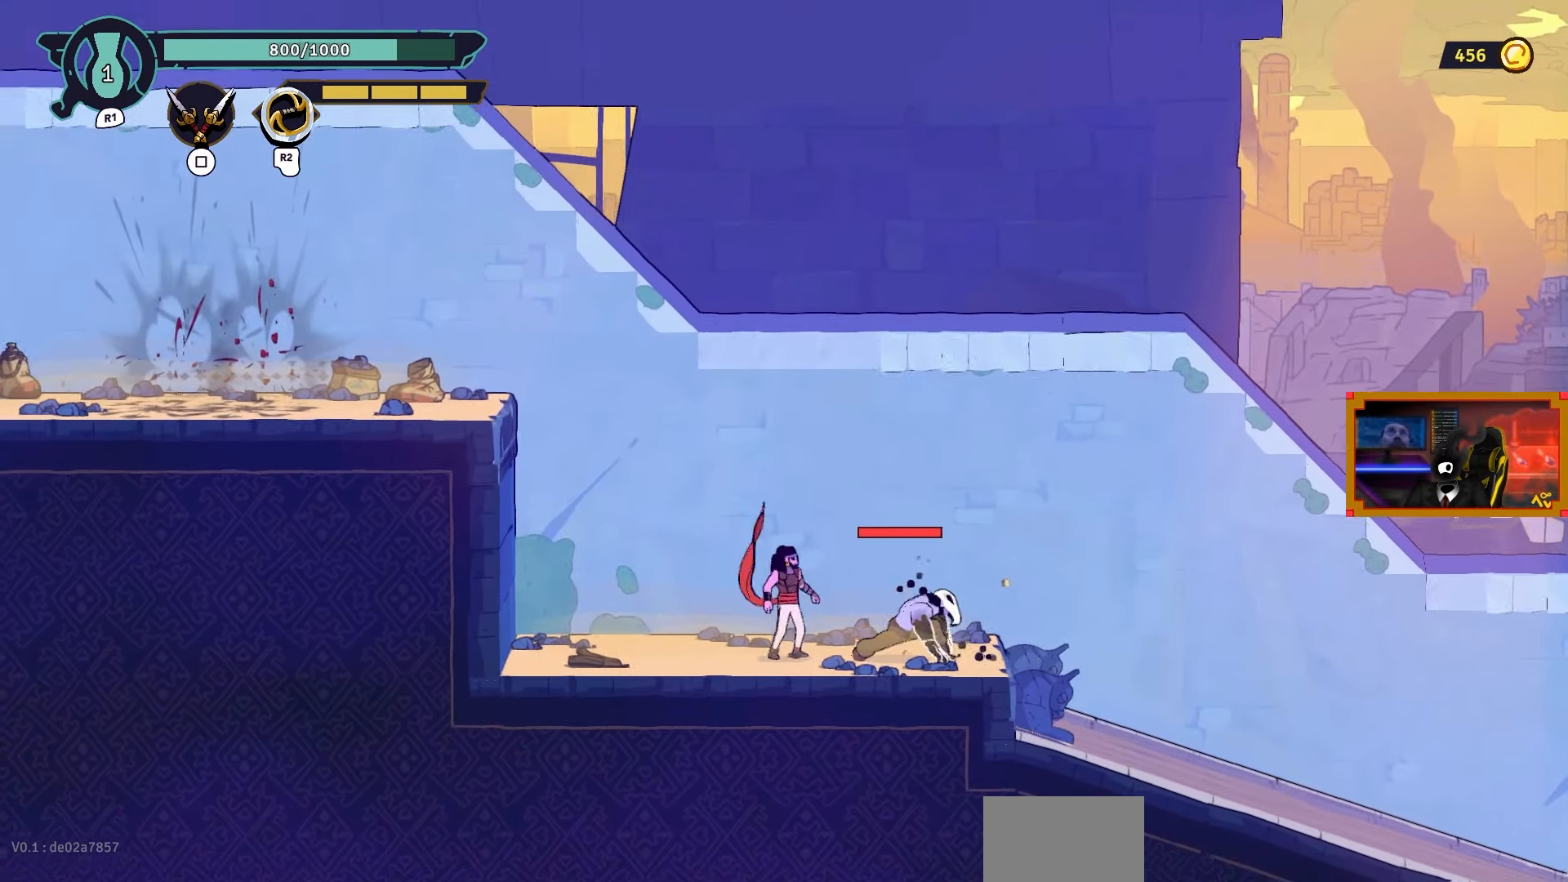
{"buttons": ["SQUARE"], "left_stick": "center", "right_stick": "center", "events": [[50, "SQUARE", "up"], [150, "SQUARE", "down"], [200, "DPAD_RIGHT", "up"], [250, "SQUARE", "up"], [317, "SQUARE", "down"], [433, "SQUARE", "up"], [500, "SQUARE", "down"]]}
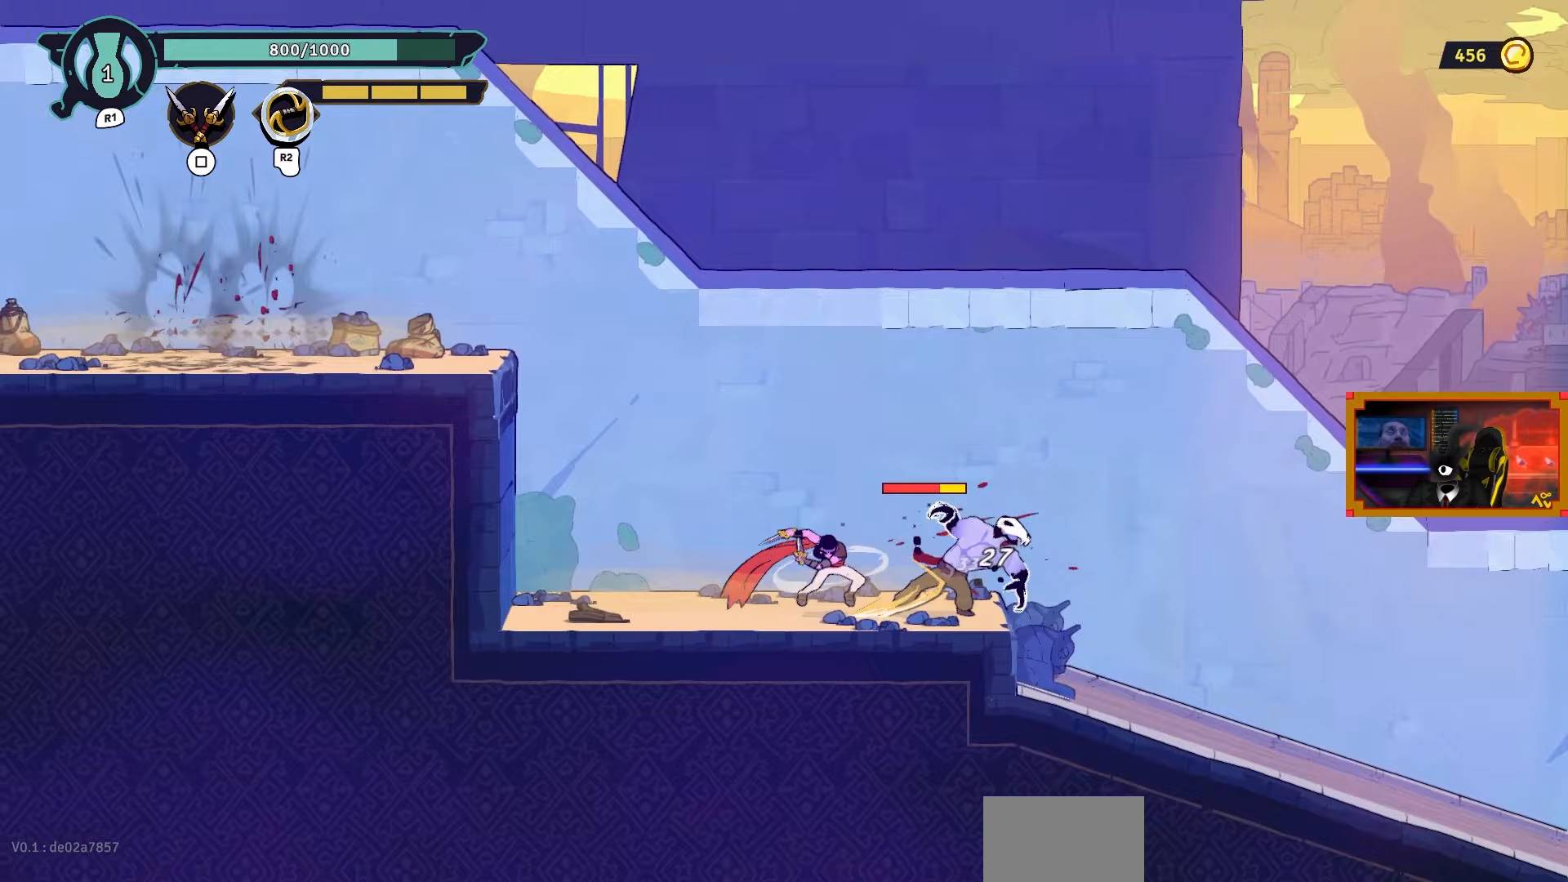
{"buttons": ["SQUARE"], "left_stick": "center", "right_stick": "center", "events": [[133, "SQUARE", "up"], [167, "SQUARE", "down"], [267, "SQUARE", "up"], [333, "SQUARE", "down"], [450, "SQUARE", "up"], [467, "SQUARE", "down"]]}
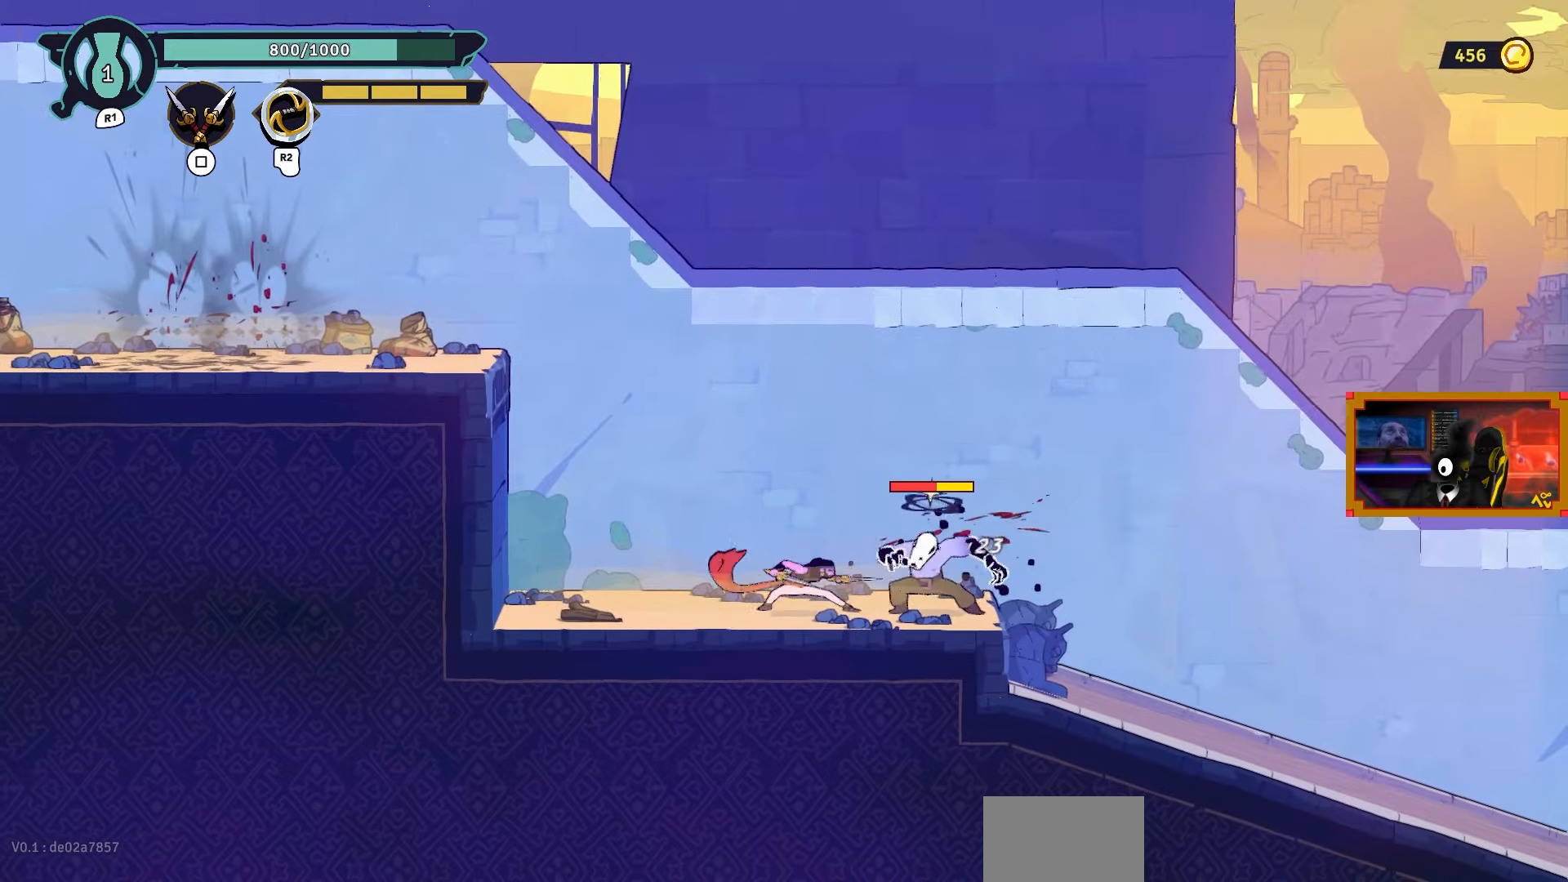
{"buttons": [], "left_stick": "center", "right_stick": "center", "events": [[83, "SQUARE", "up"], [167, "SQUARE", "down"], [267, "SQUARE", "up"], [350, "SQUARE", "down"], [433, "SQUARE", "up"]]}
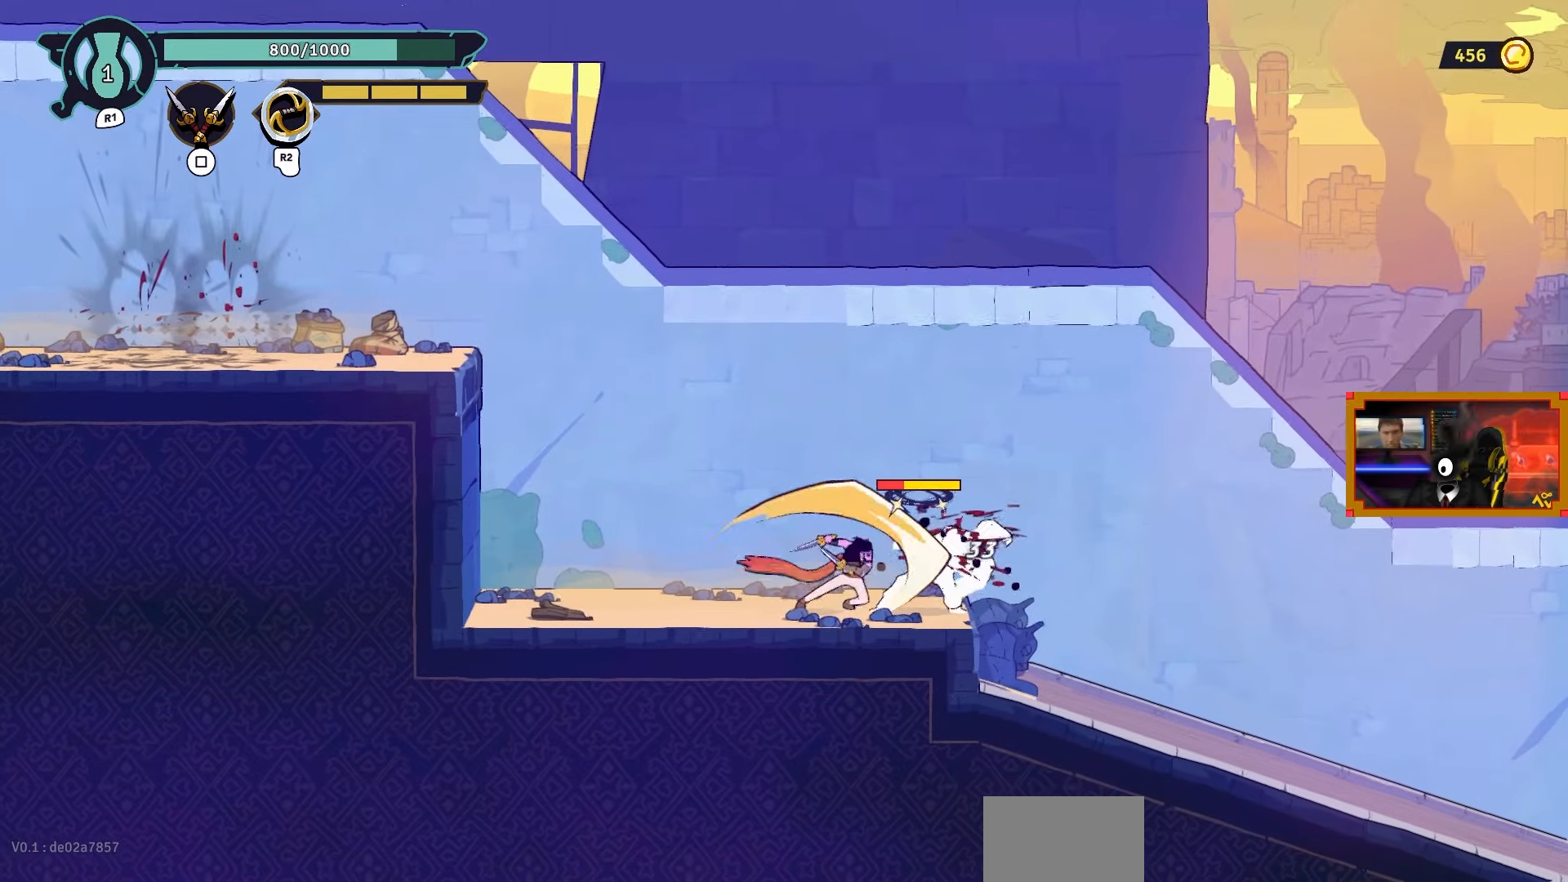
{"buttons": [], "left_stick": "center", "right_stick": "center", "events": [[17, "SQUARE", "down"], [117, "SQUARE", "up"], [217, "SQUARE", "down"], [300, "SQUARE", "up"]]}
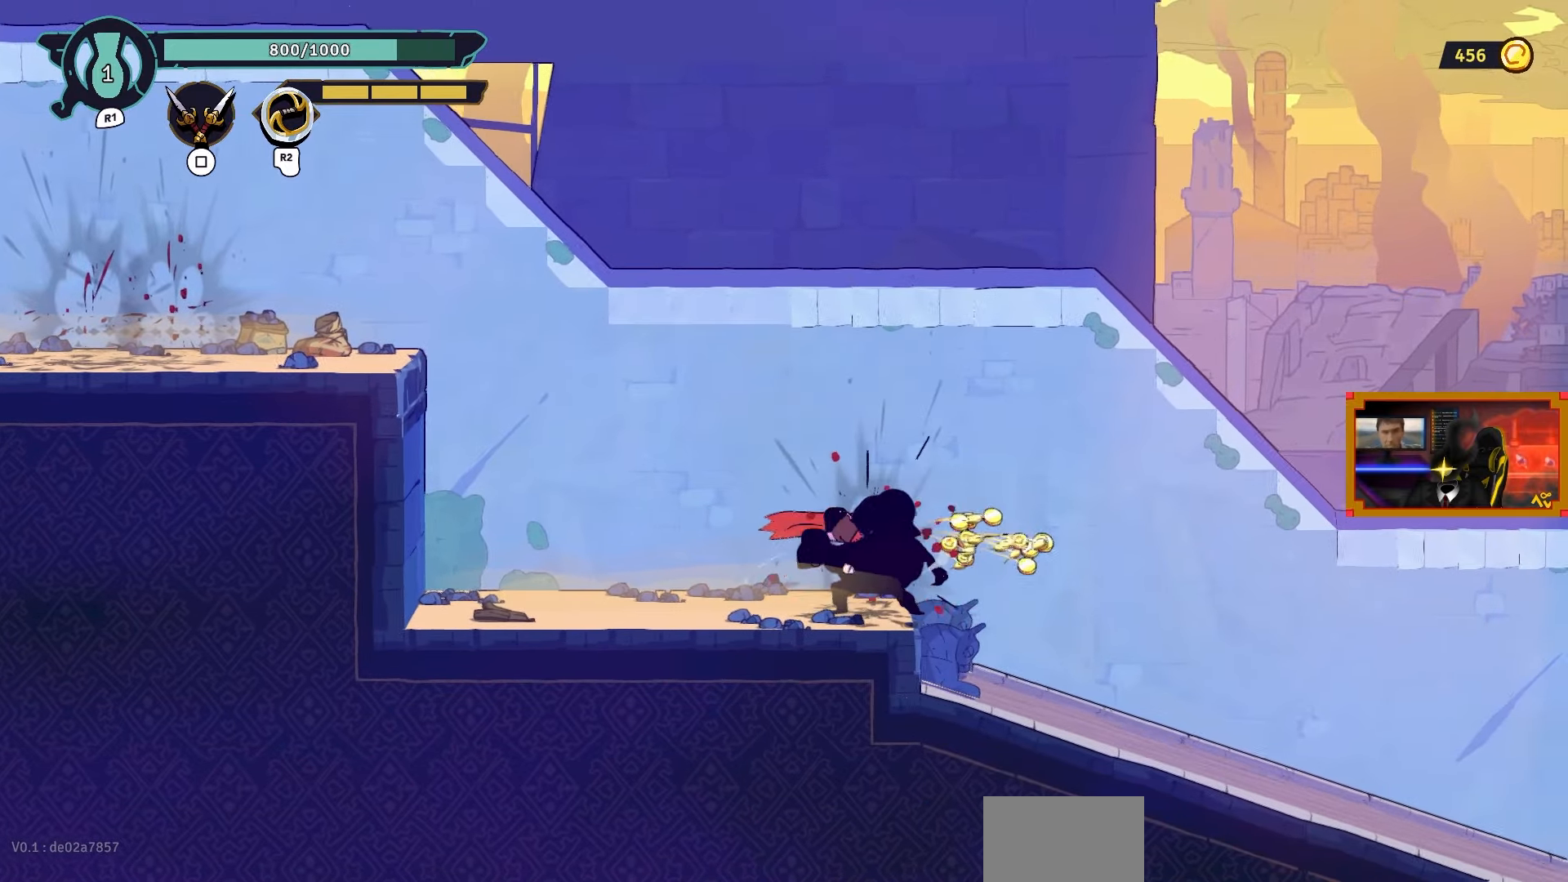
{"buttons": ["DPAD_LEFT"], "left_stick": "center", "right_stick": "center", "events": [[233, "DPAD_LEFT", "down"], [300, "CIRCLE", "down"], [417, "CIRCLE", "up"]]}
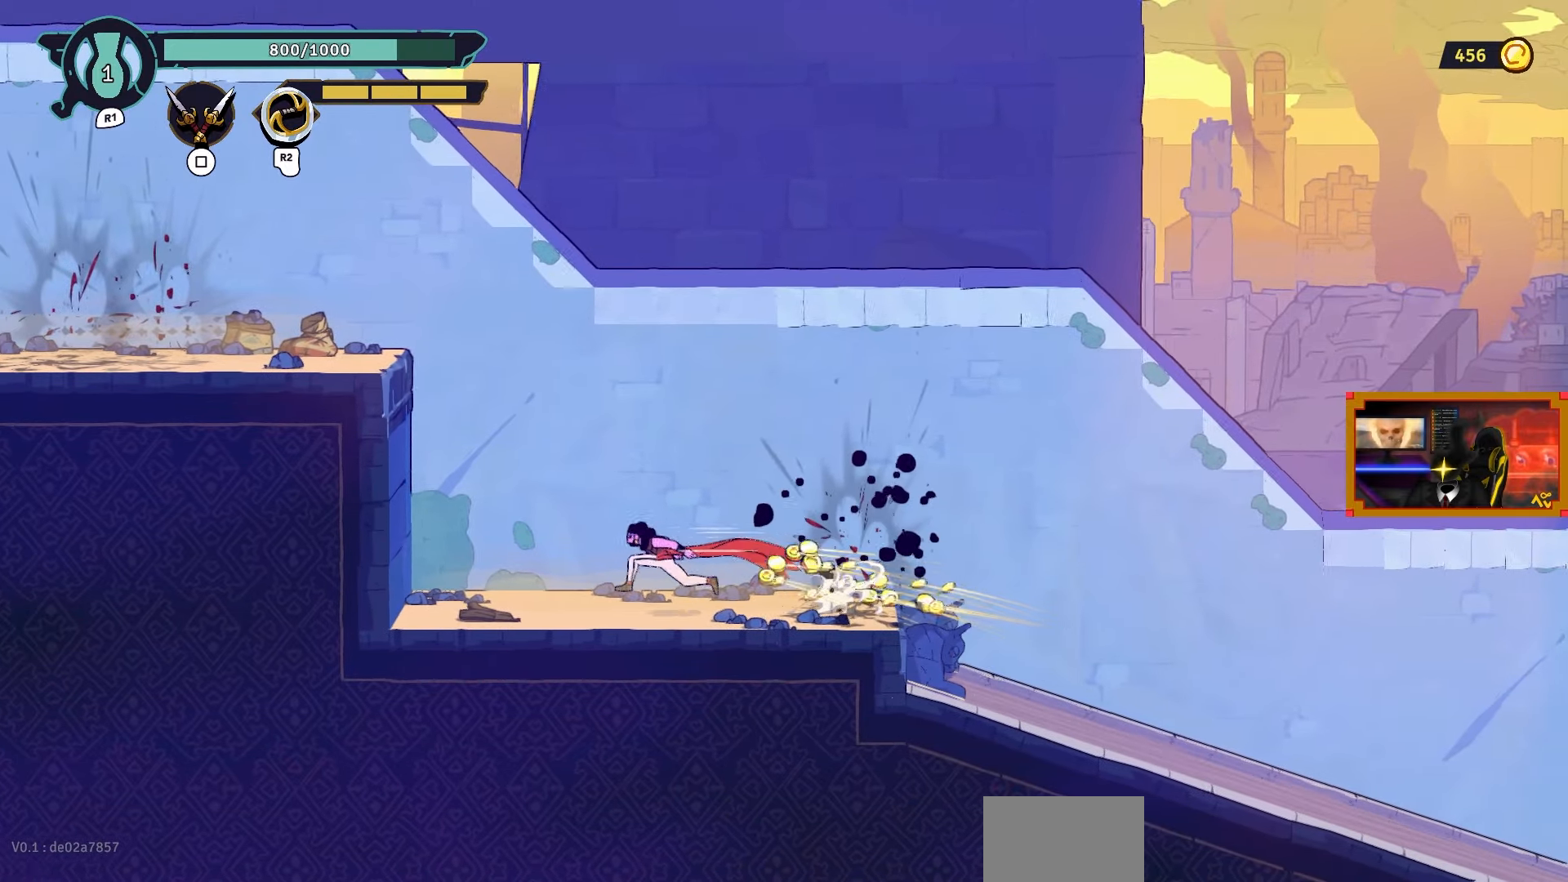
{"buttons": ["DPAD_LEFT"], "left_stick": "center", "right_stick": "center", "events": [[167, "CROSS", "down"], [400, "CROSS", "up"]]}
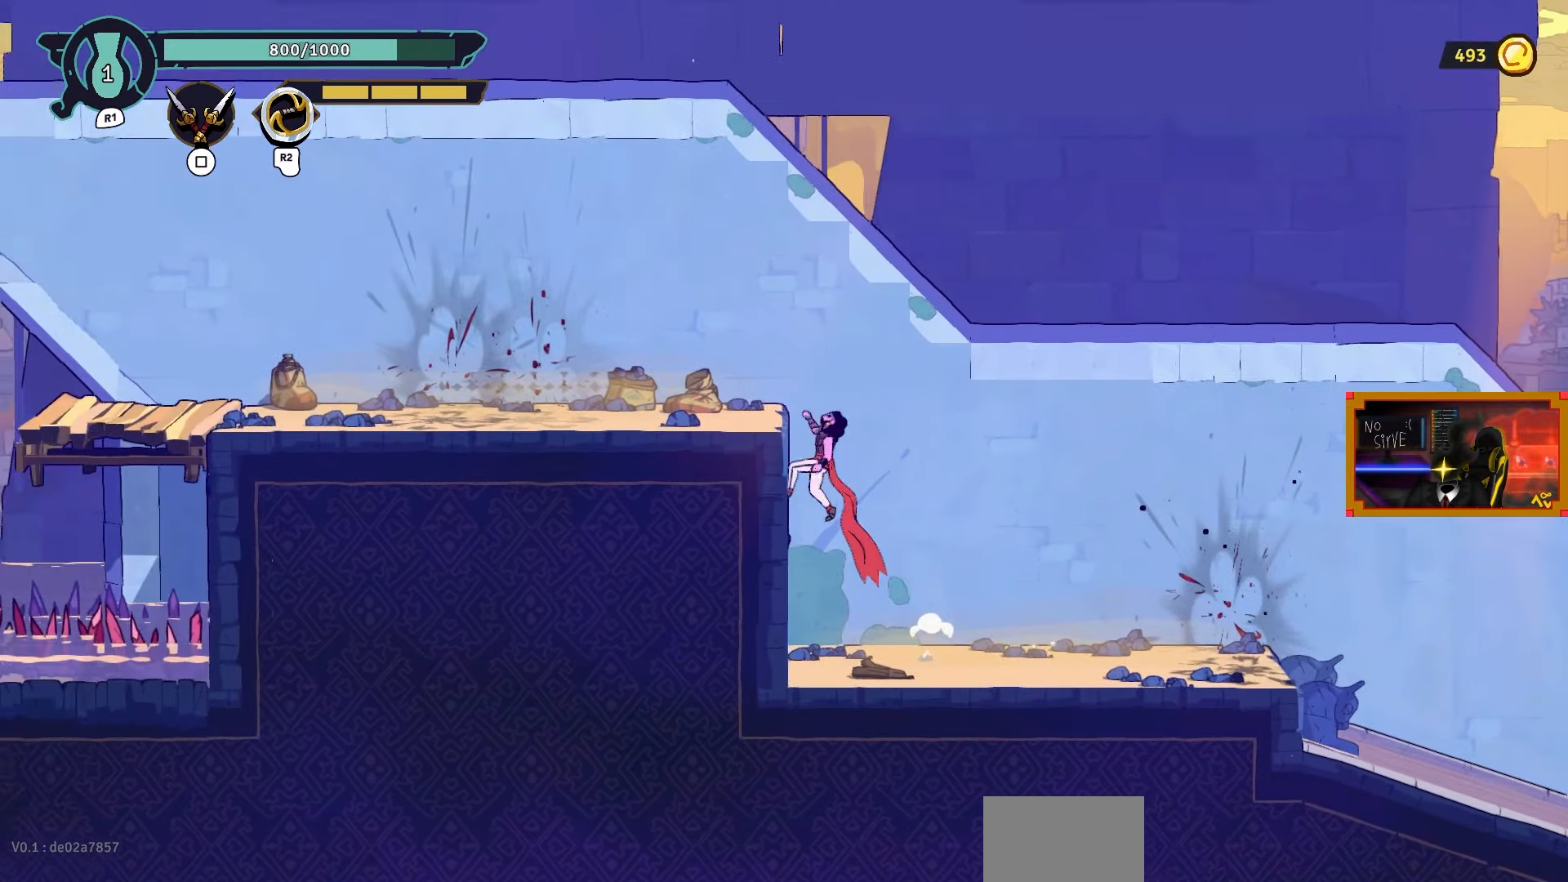
{"buttons": ["DPAD_RIGHT"], "left_stick": "center", "right_stick": "center", "events": [[150, "DPAD_LEFT", "up"], [383, "DPAD_RIGHT", "down"]]}
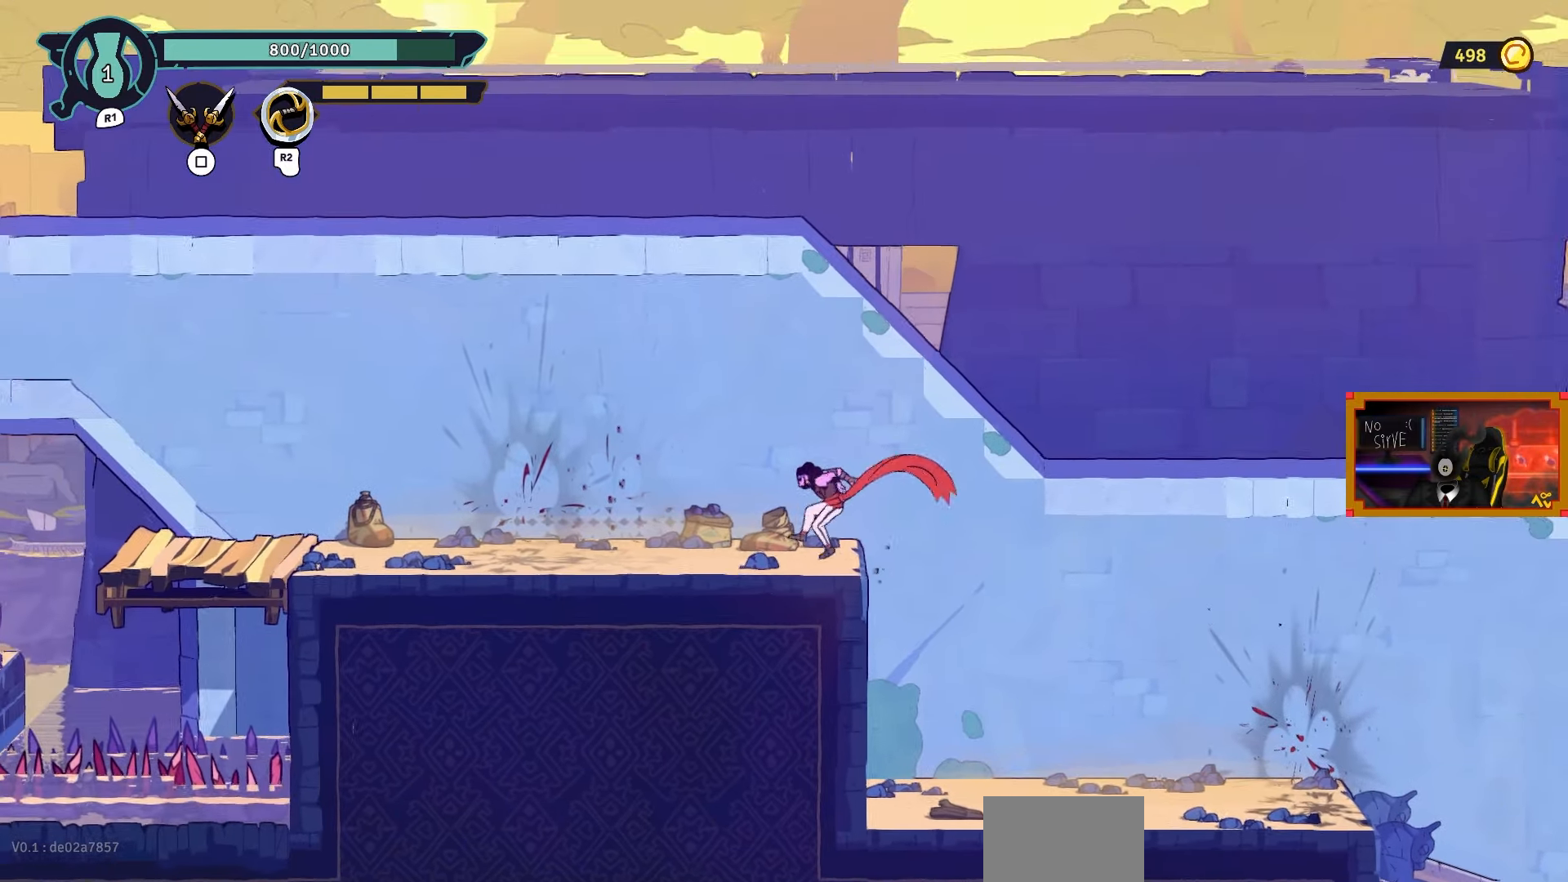
{"buttons": ["DPAD_RIGHT"], "left_stick": "center", "right_stick": "center", "events": []}
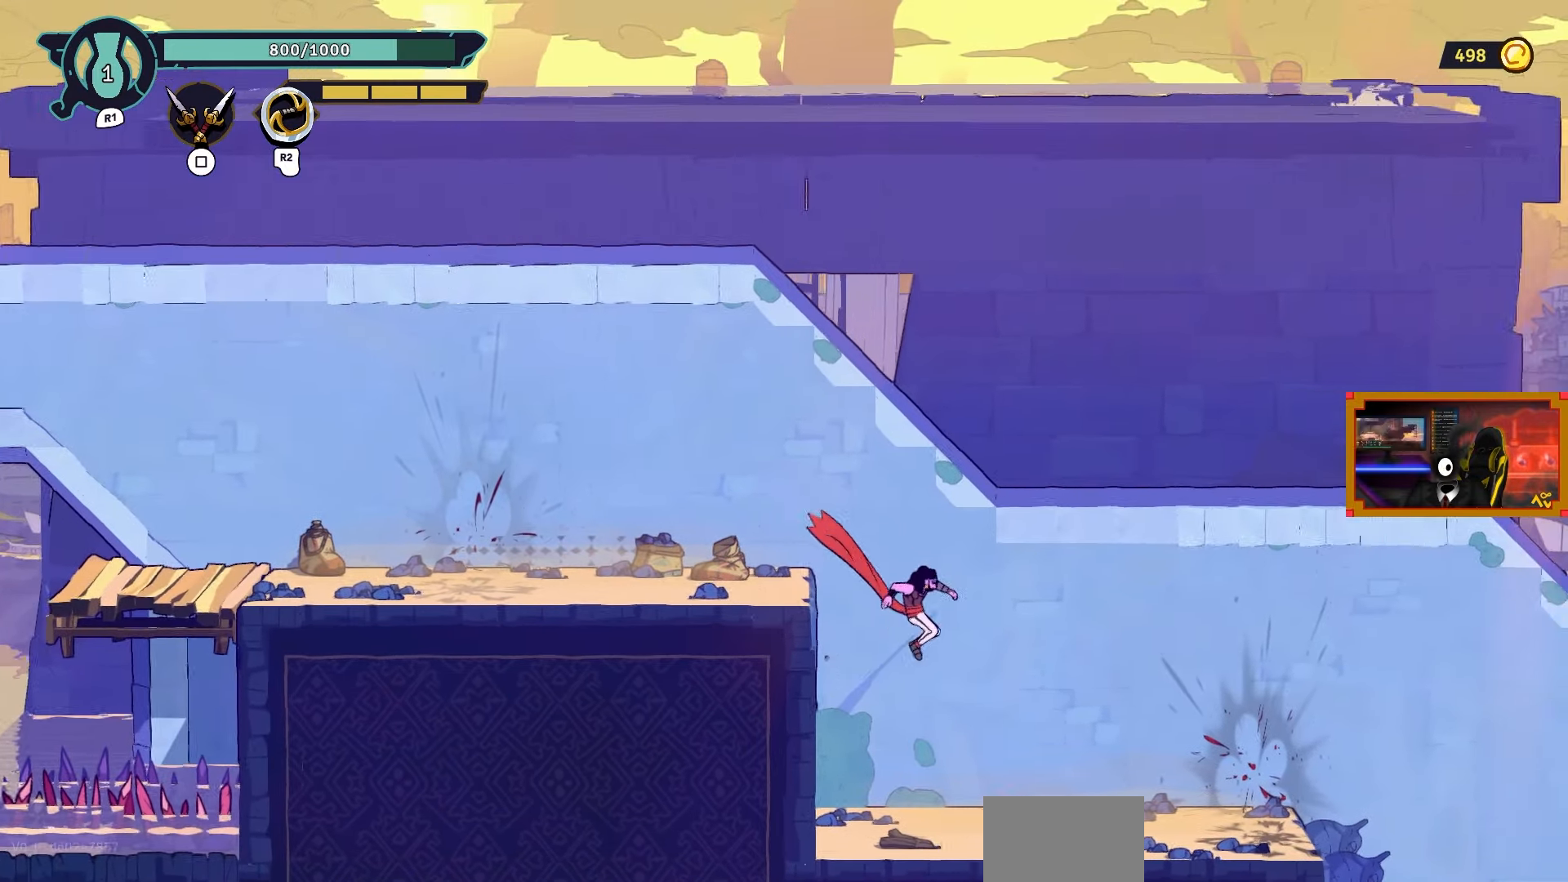
{"buttons": ["DPAD_RIGHT"], "left_stick": "center", "right_stick": "center", "events": []}
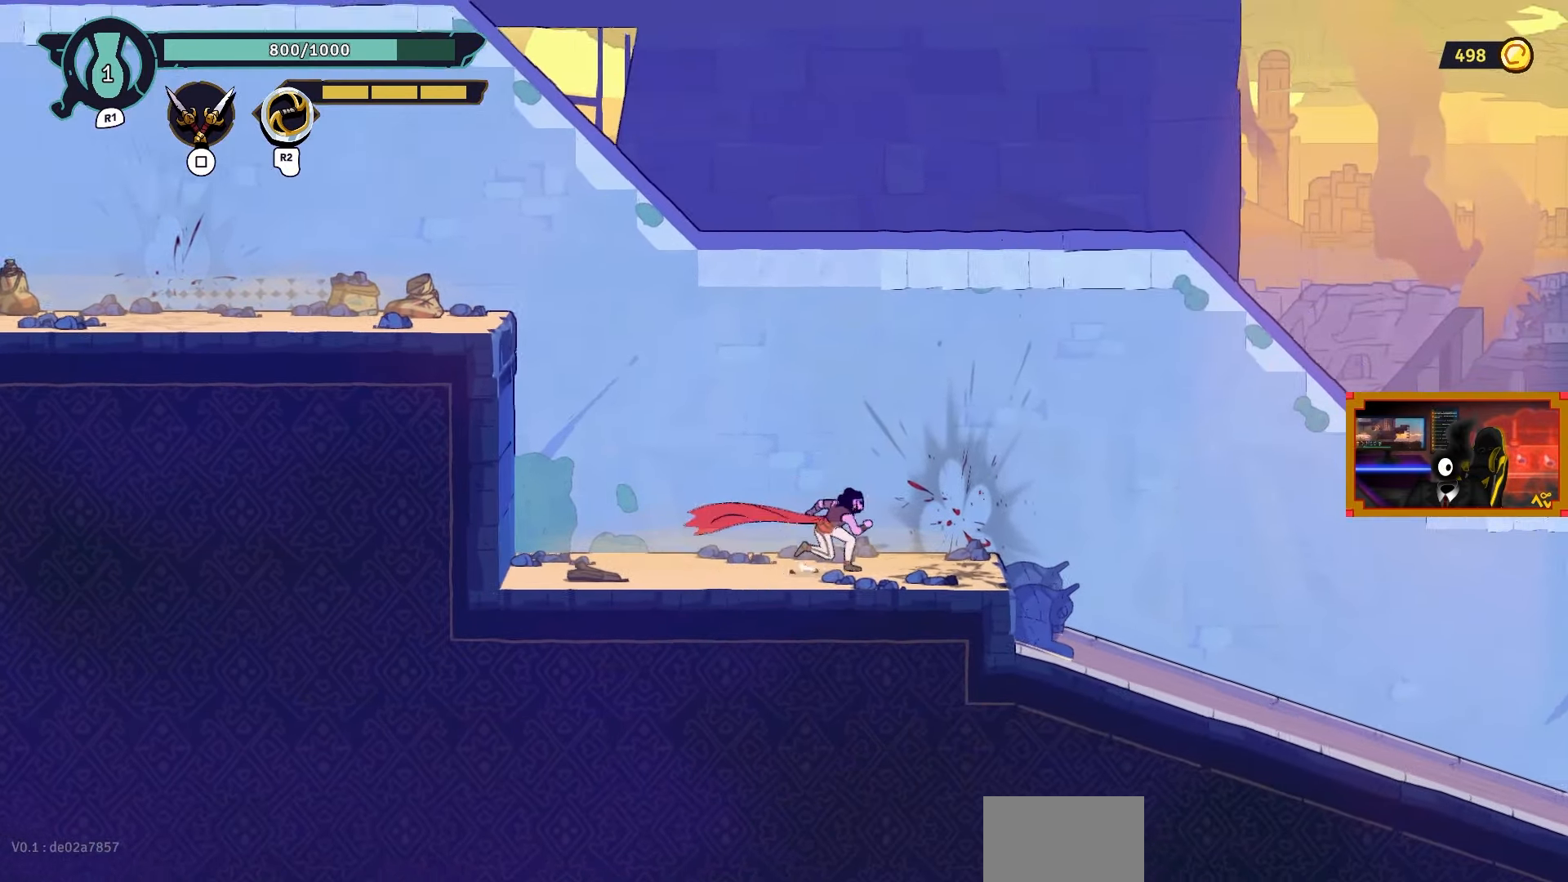
{"buttons": ["DPAD_RIGHT"], "left_stick": "center", "right_stick": "center", "events": [[267, "CROSS", "down"], [450, "CROSS", "up"]]}
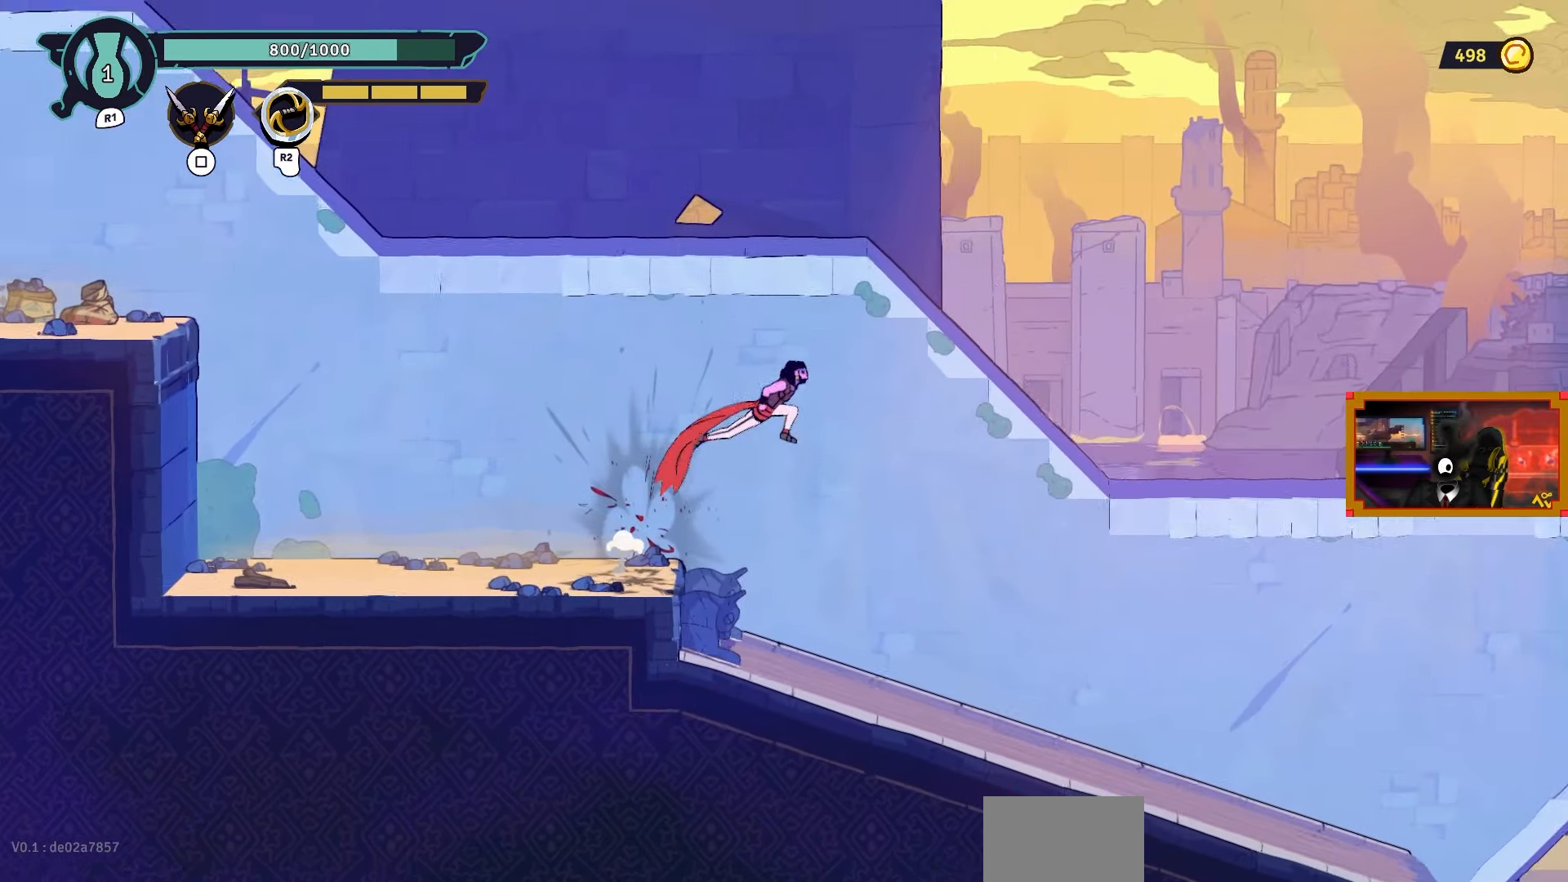
{"buttons": ["DPAD_RIGHT"], "left_stick": "center", "right_stick": "center", "events": []}
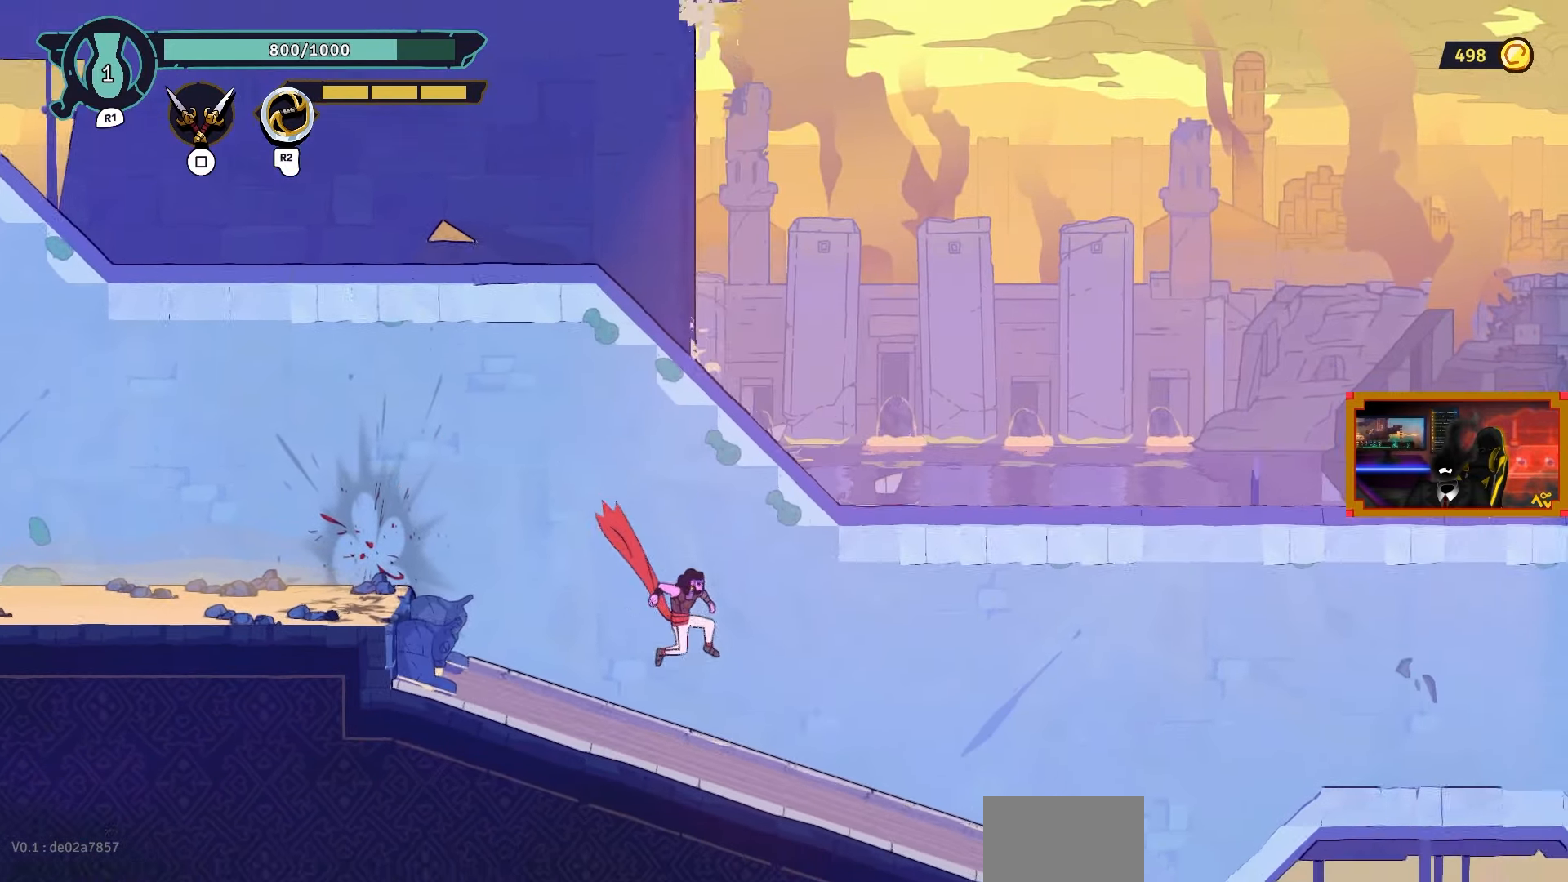
{"buttons": [], "left_stick": "center", "right_stick": "center", "events": [[283, "DPAD_LEFT", "down"], [283, "DPAD_RIGHT", "up"], [400, "DPAD_LEFT", "up"]]}